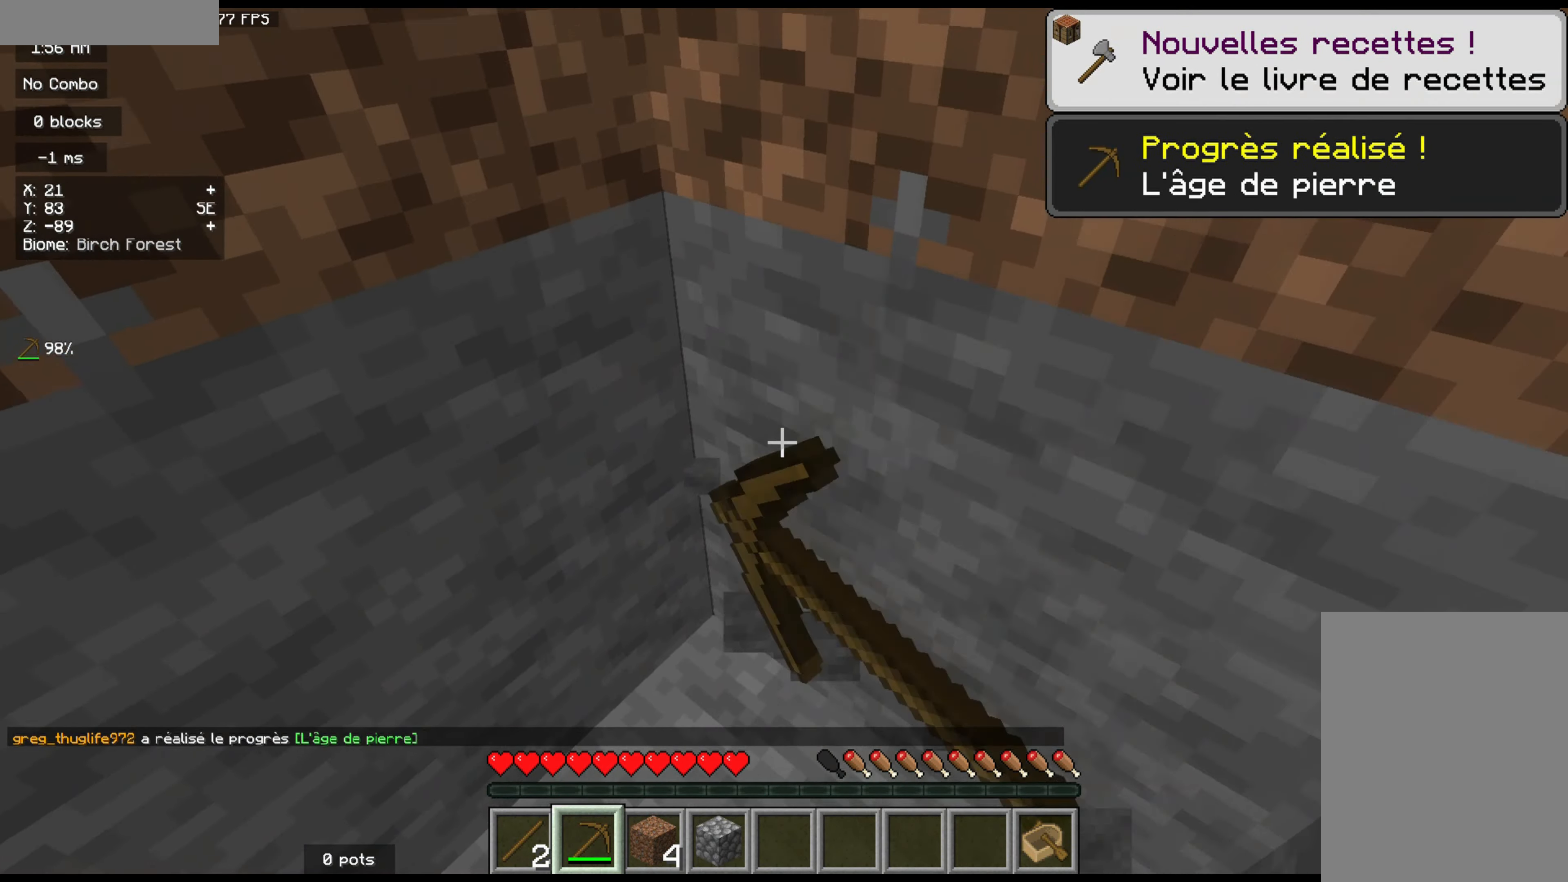
Gameplay with keyboard and mouse; each line is a JSON object with the keys and mouse buttons held at the frame after it. "events" lists presses ("down") and releases ("up") of "d", "q", "s", "z", "mouse_left" and "mouse_right" between this image and that frame as [ms after this image, input, new state], when the widget could be followed in between. "mouse_left", "mouse_right" = the "left", "right" buttons of the "mouse" list. No other keys are recorded. Fast repeated clicks can show as one long hold. Mouse movement is not recorded.
{"keys": ["d"], "mouse": ["left"], "events": []}
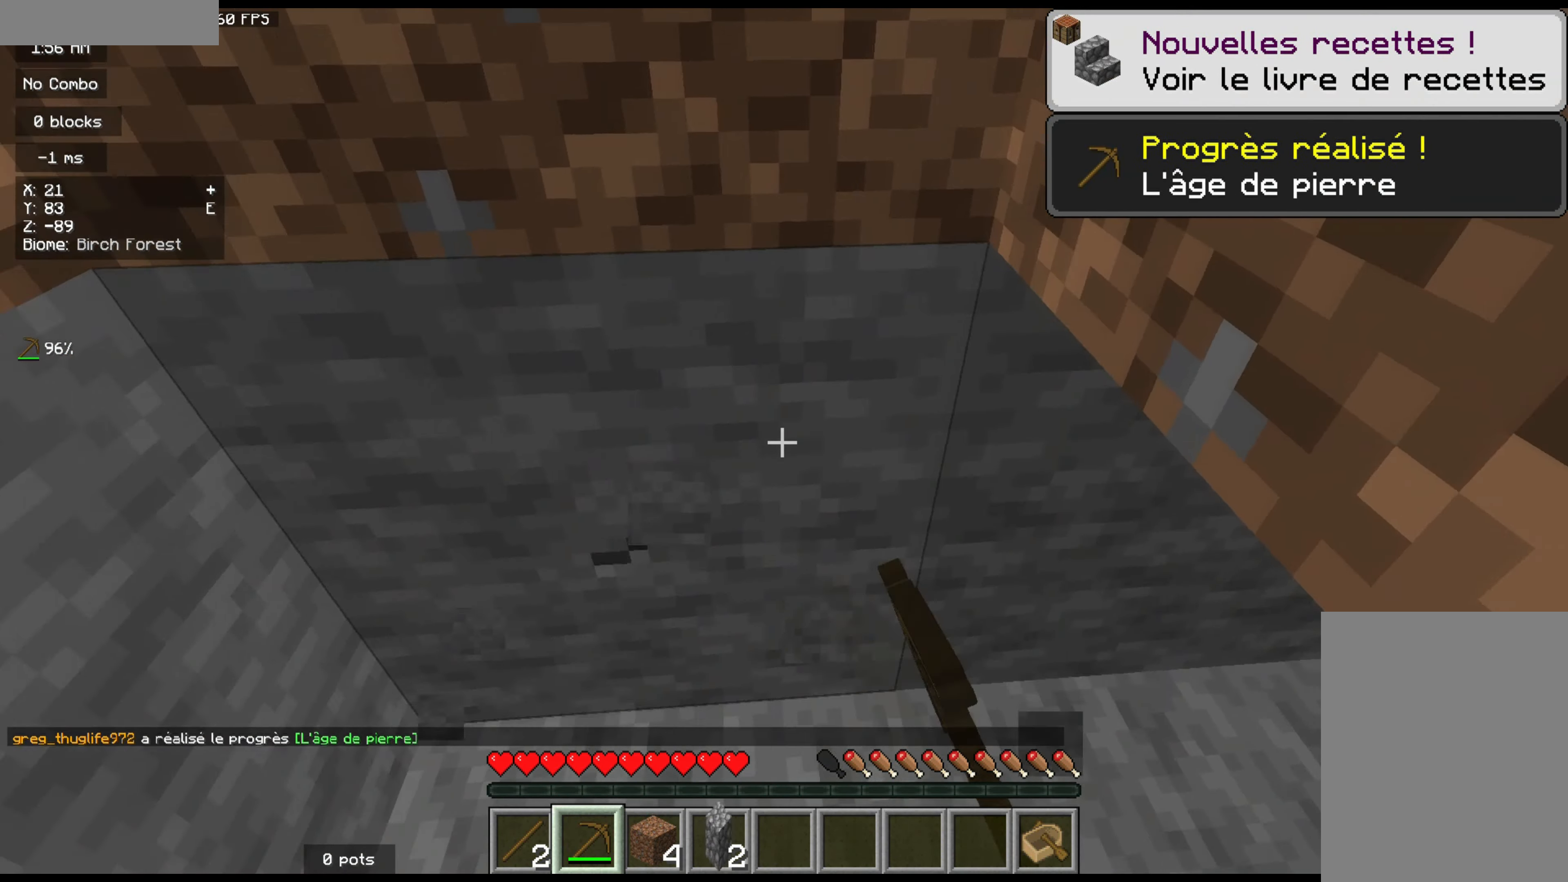
{"keys": ["d"], "mouse": ["left"], "events": []}
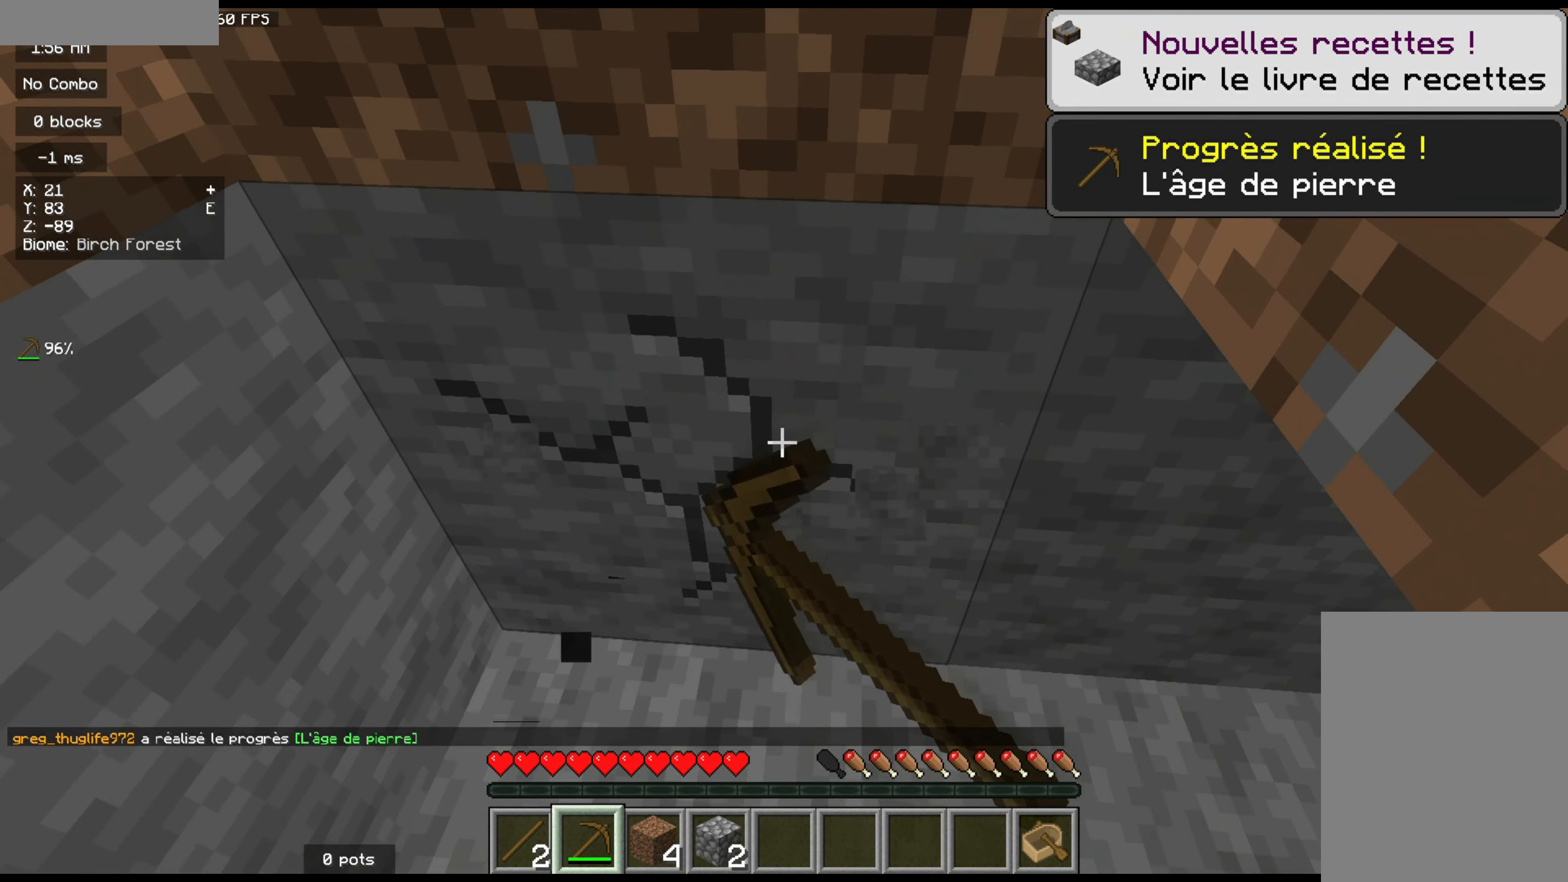
{"keys": ["d", "z"], "mouse": ["left"], "events": [[283, "z", "down"]]}
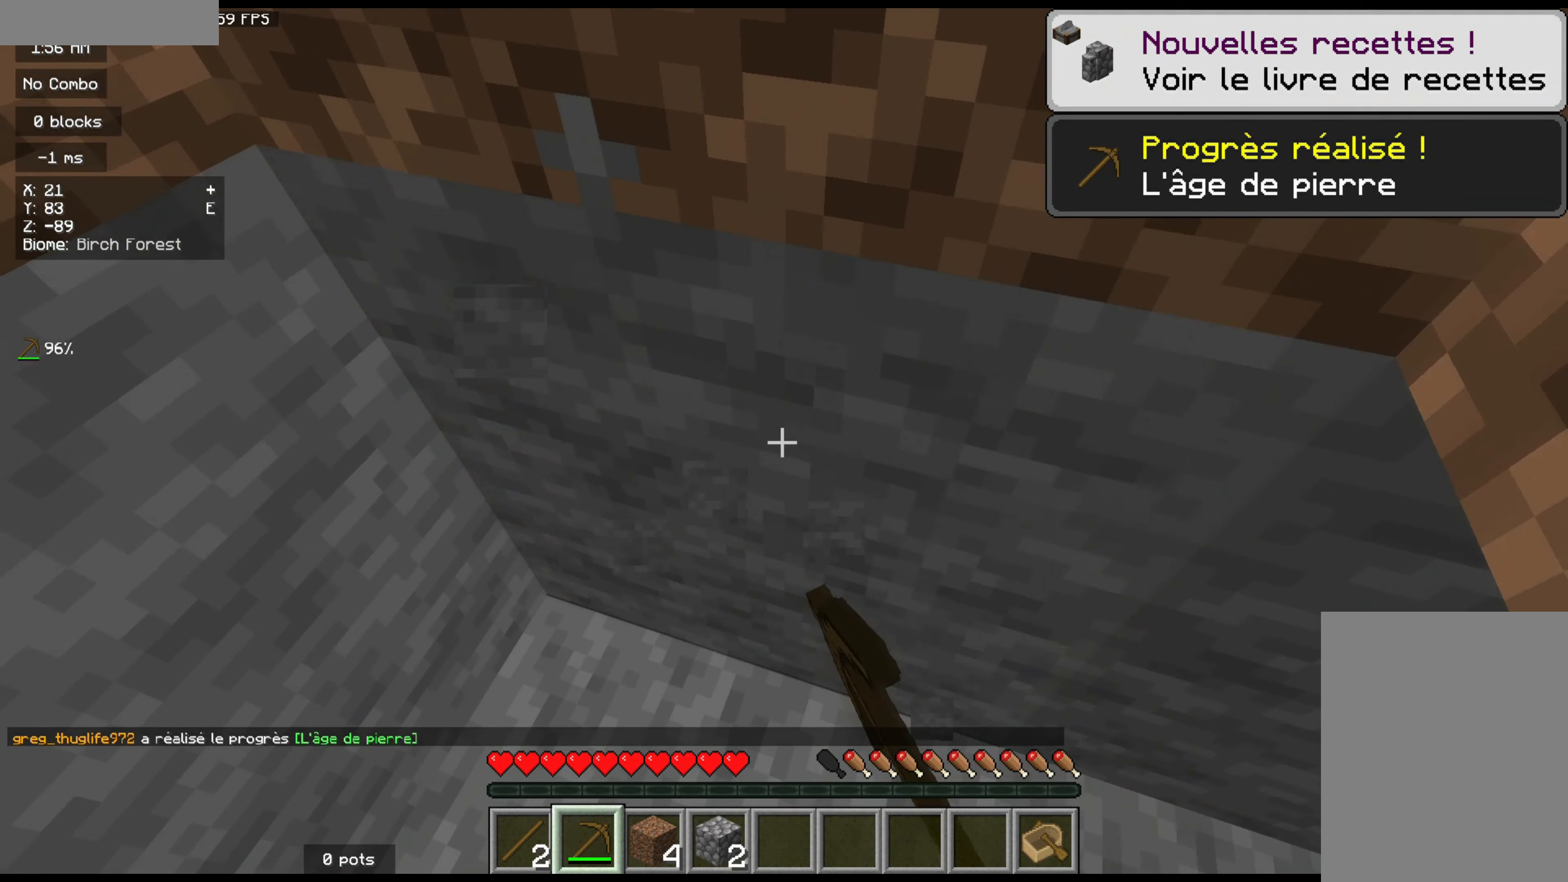
{"keys": ["d", "z"], "mouse": [], "events": [[316, "mouse_left", "up"], [350, "z", "up"], [416, "z", "down"]]}
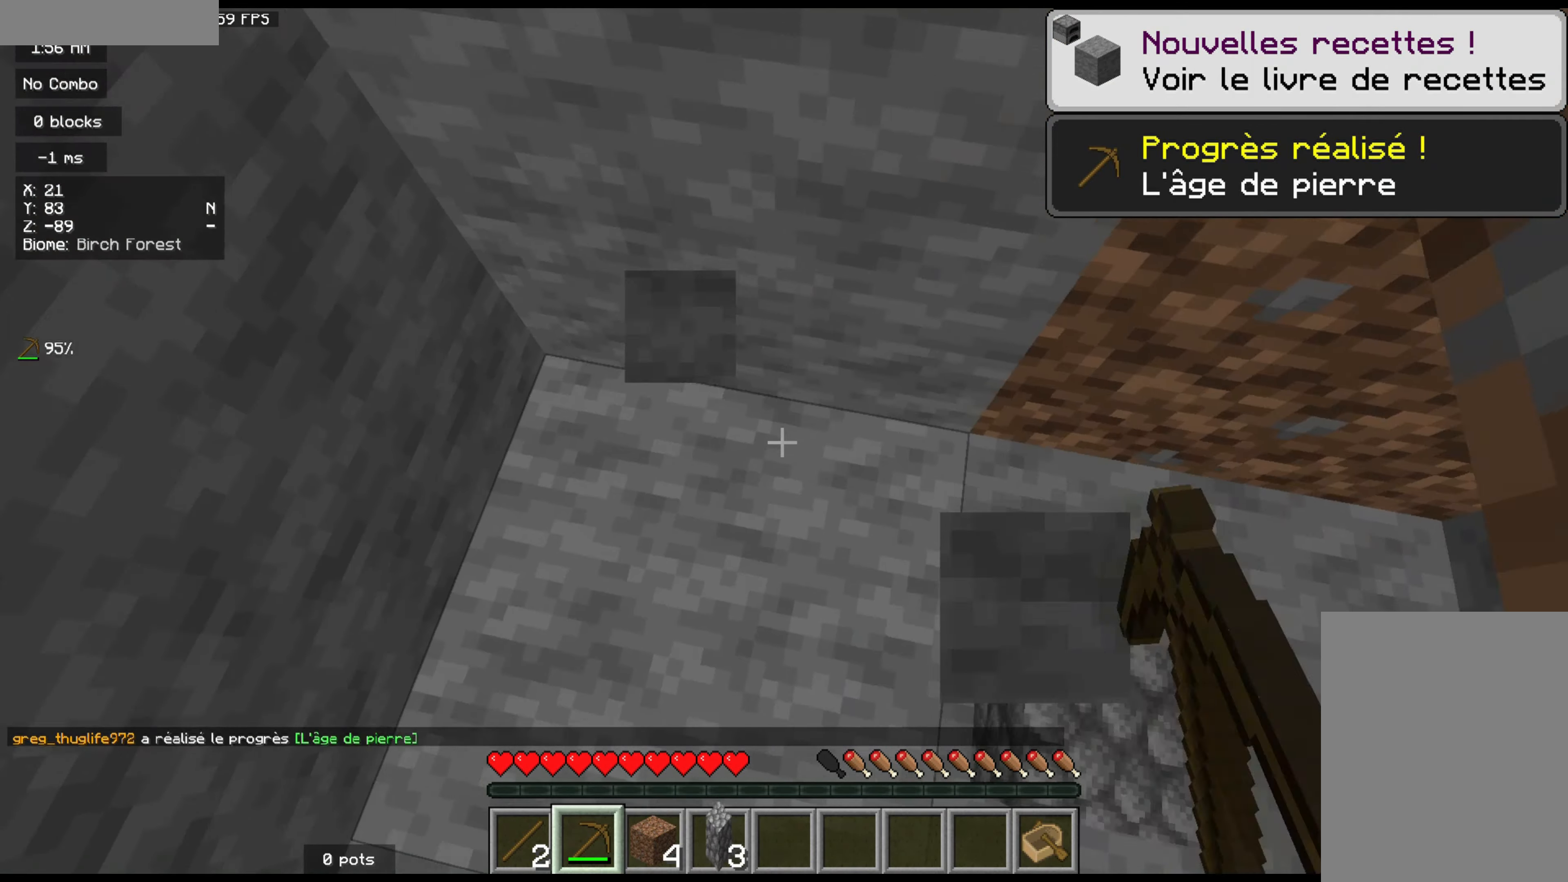
{"keys": ["z"], "mouse": ["right"], "events": [[50, "d", "up"], [450, "mouse_right", "down"]]}
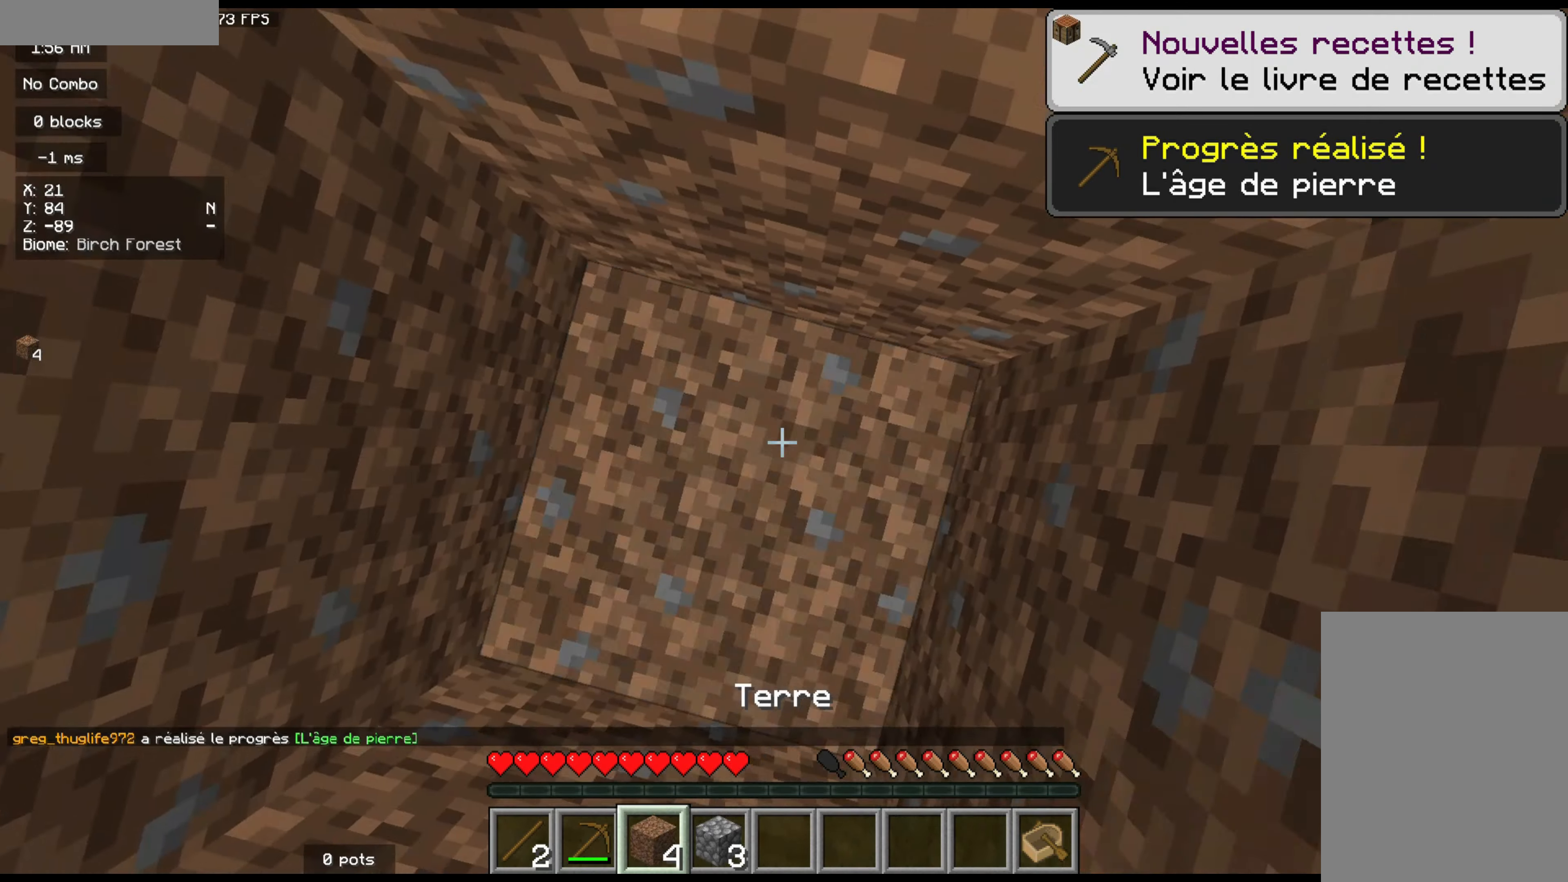
{"keys": ["z"], "mouse": ["right"], "events": [[116, "mouse_right", "up"], [450, "mouse_right", "down"]]}
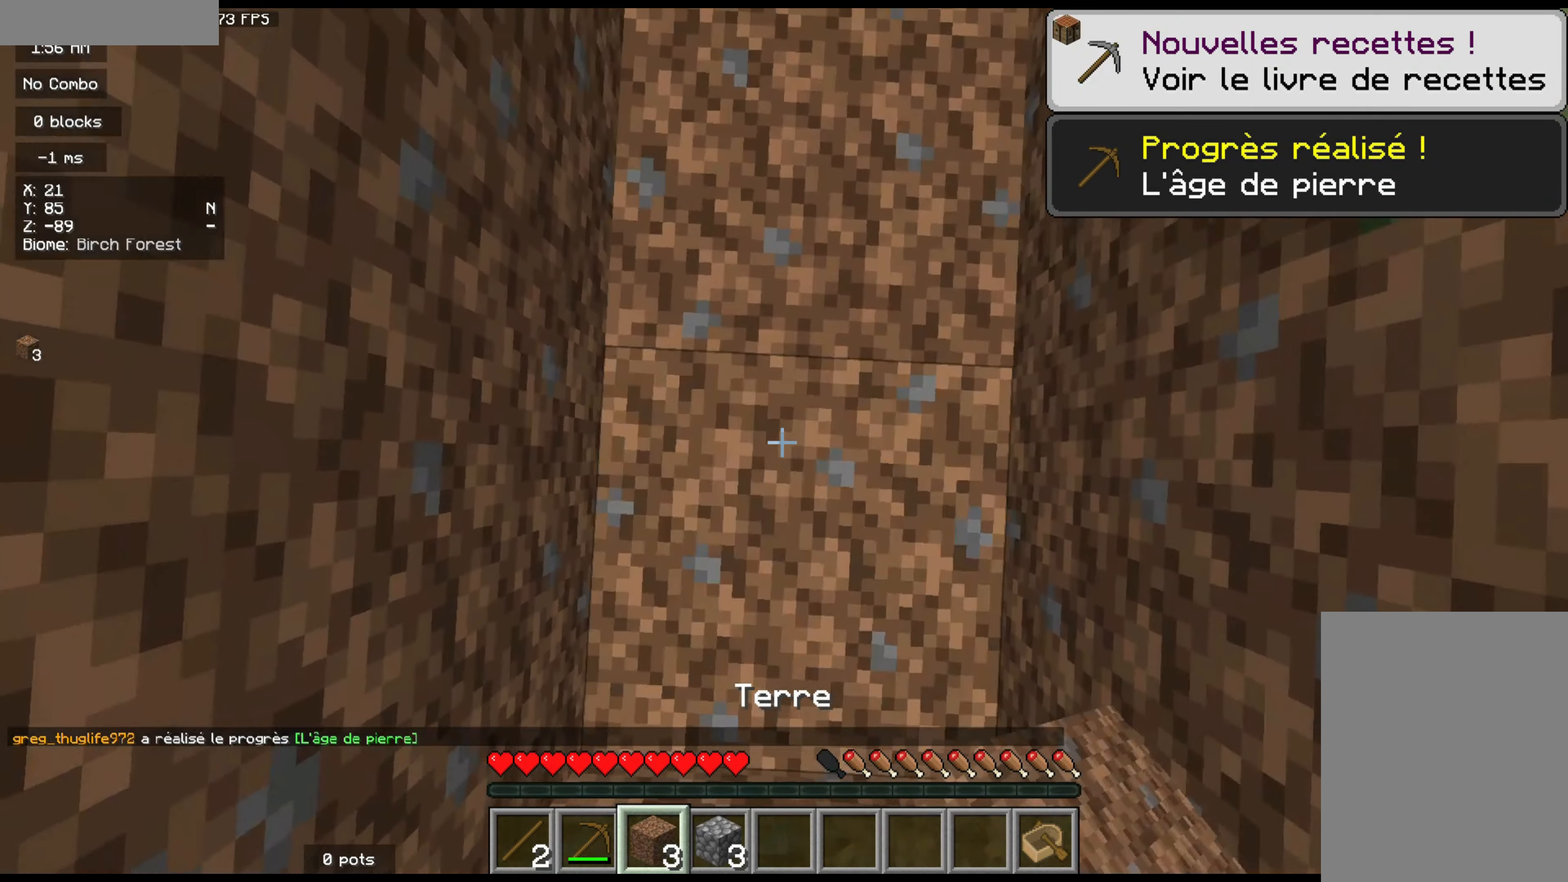
{"keys": ["z"], "mouse": [], "events": [[83, "mouse_right", "up"]]}
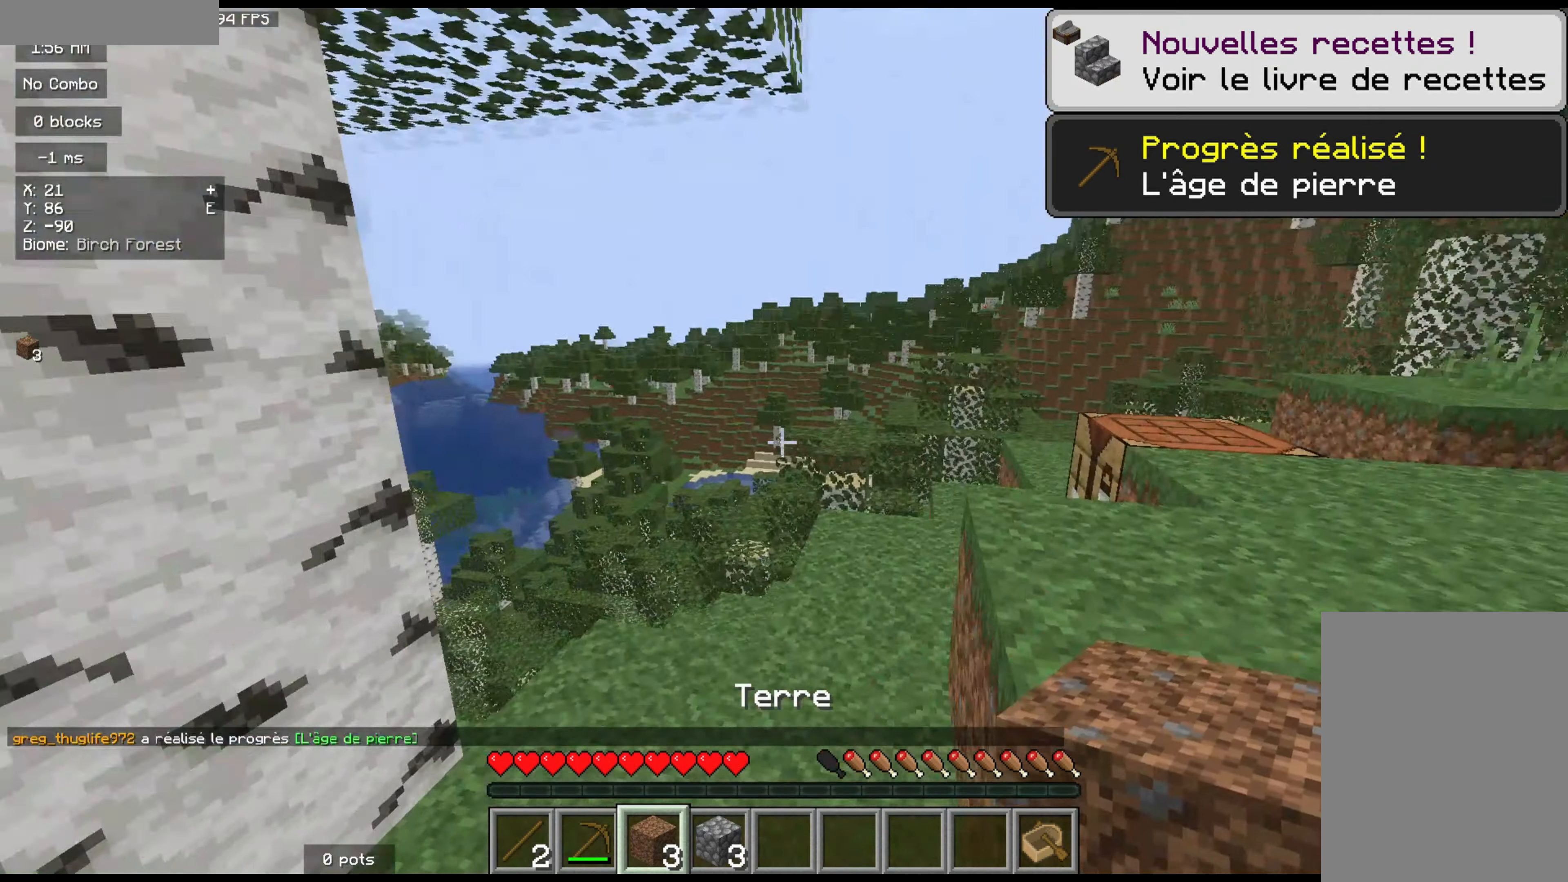
{"keys": ["z"], "mouse": [], "events": []}
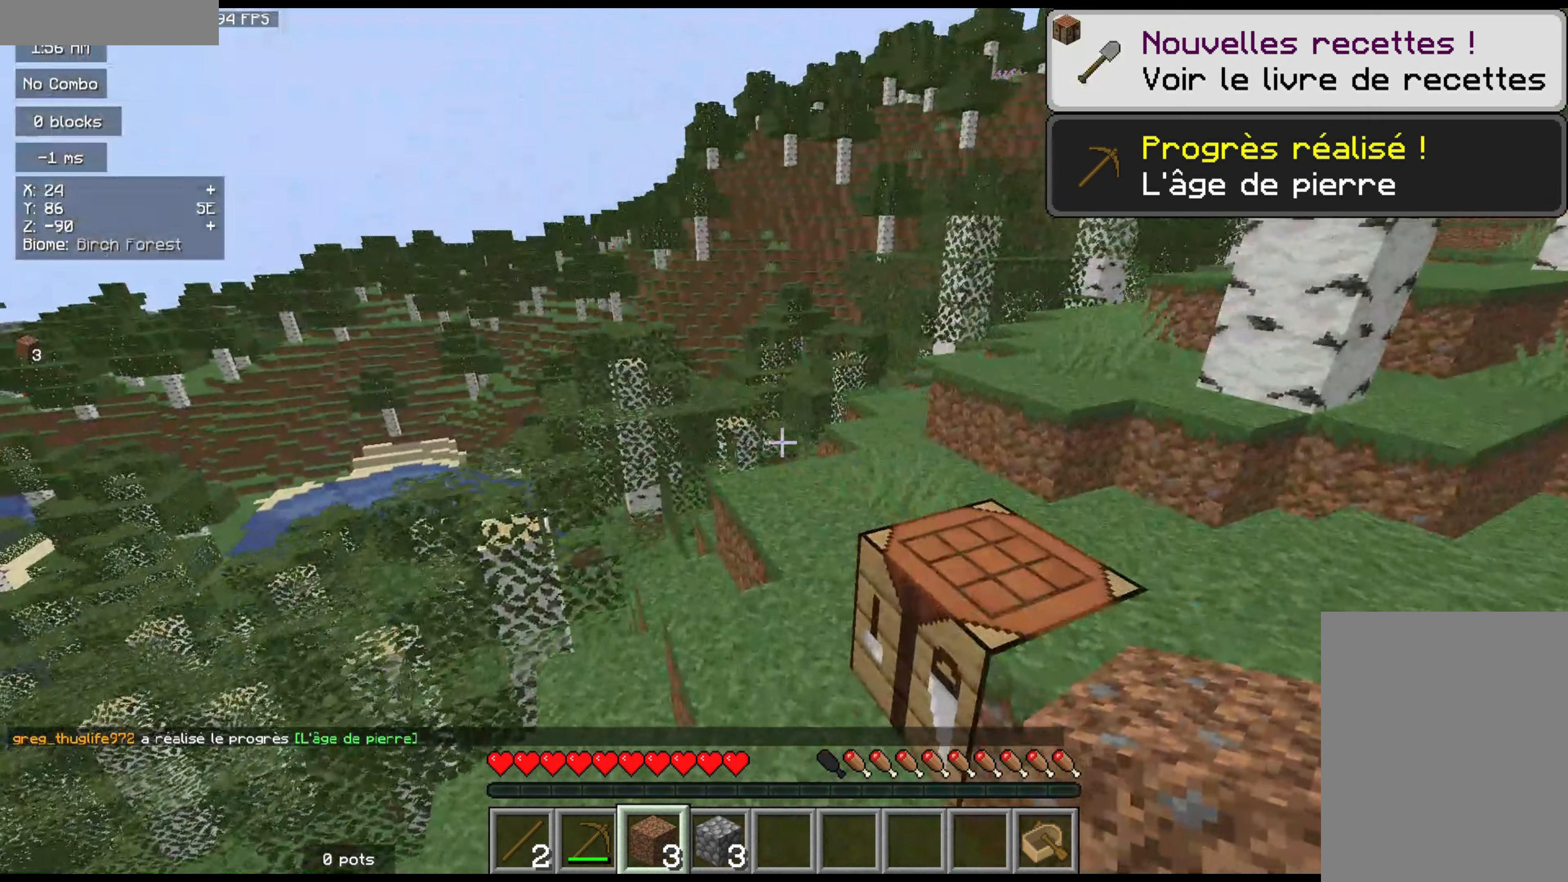
{"keys": [], "mouse": [], "events": [[216, "d", "down"], [316, "mouse_right", "down"], [316, "z", "up"], [350, "d", "up"], [416, "mouse_right", "up"]]}
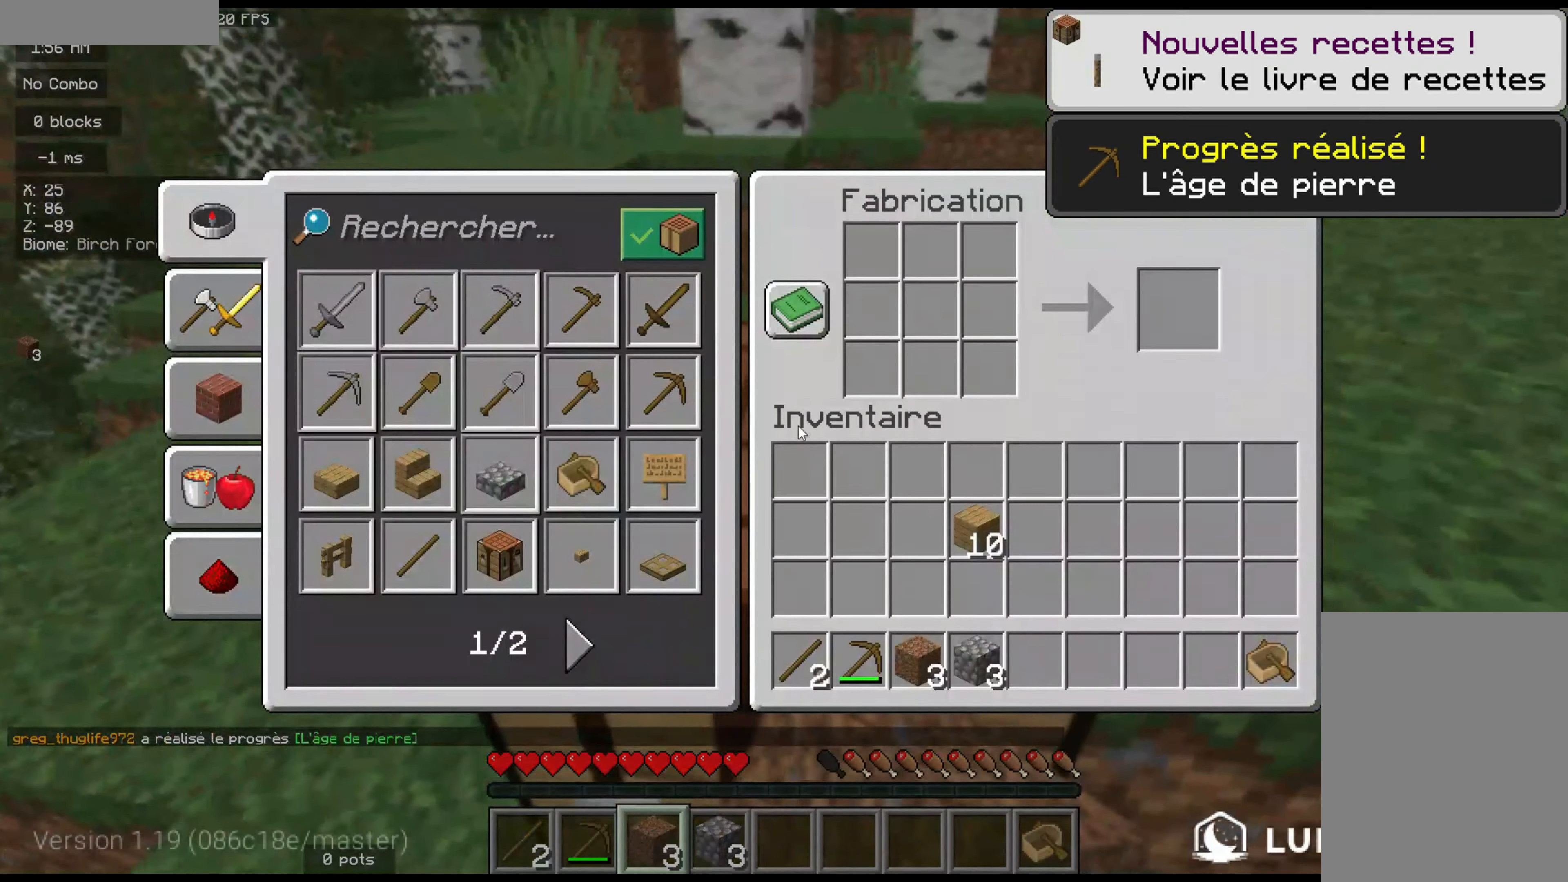
{"keys": [], "mouse": [], "events": []}
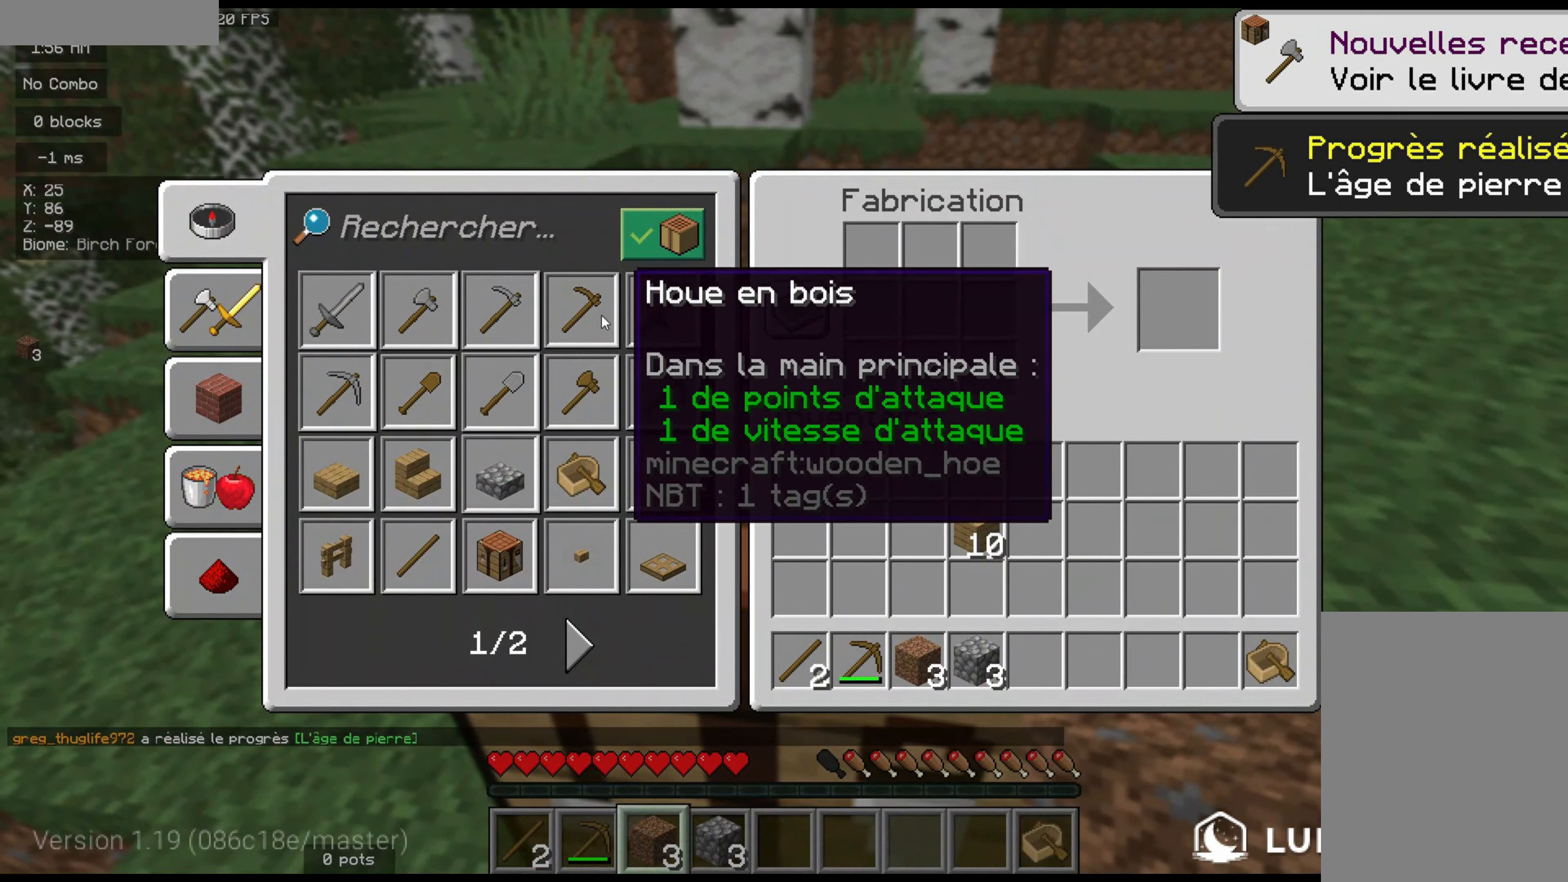
{"keys": [], "mouse": [], "events": []}
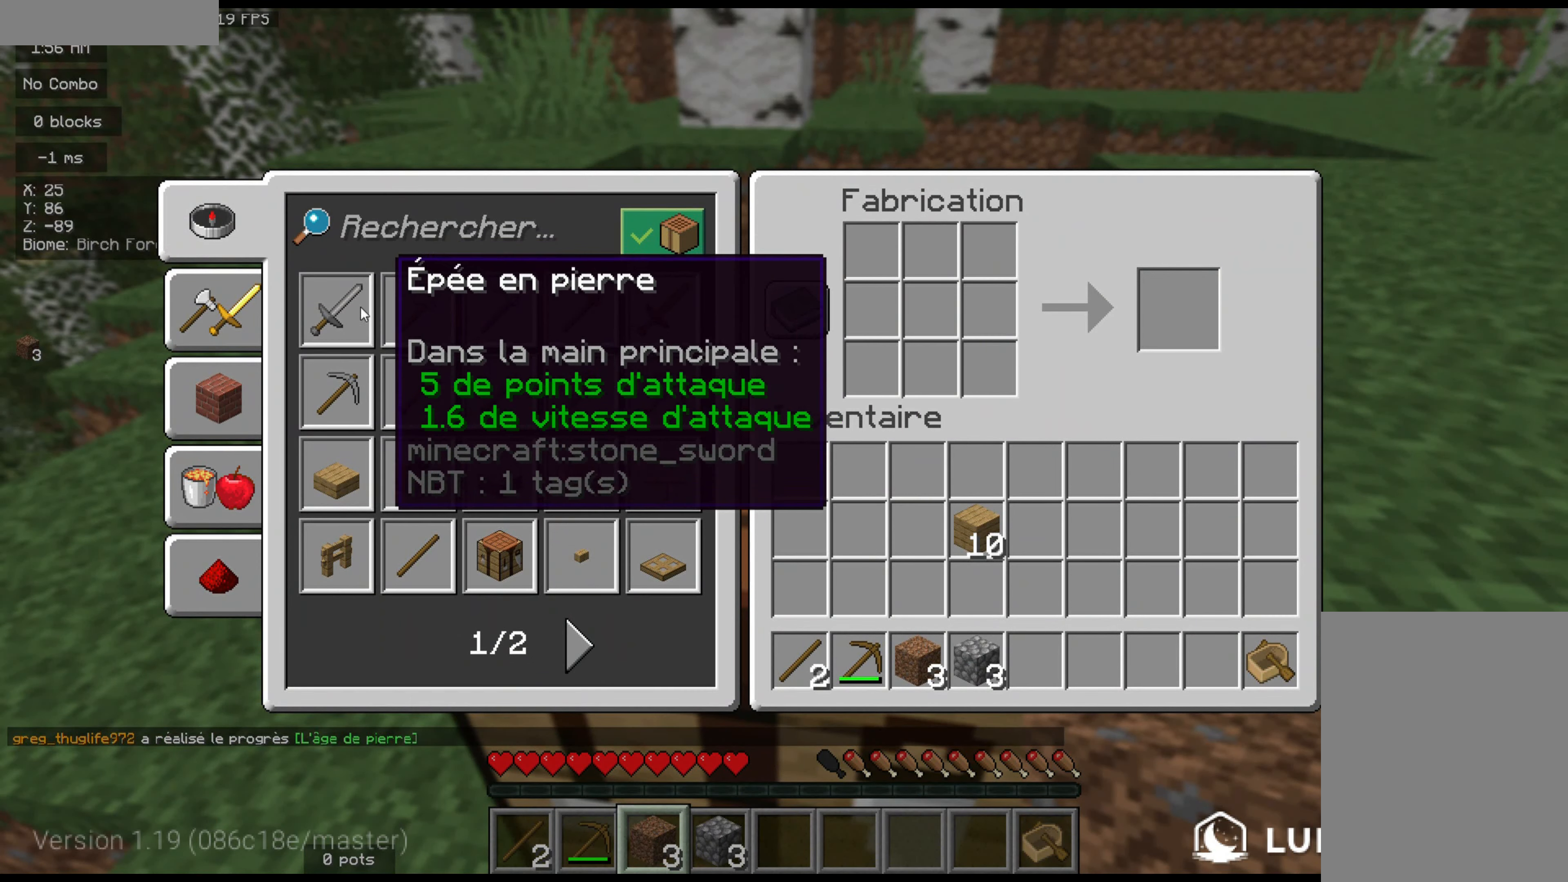
{"keys": [], "mouse": [], "events": []}
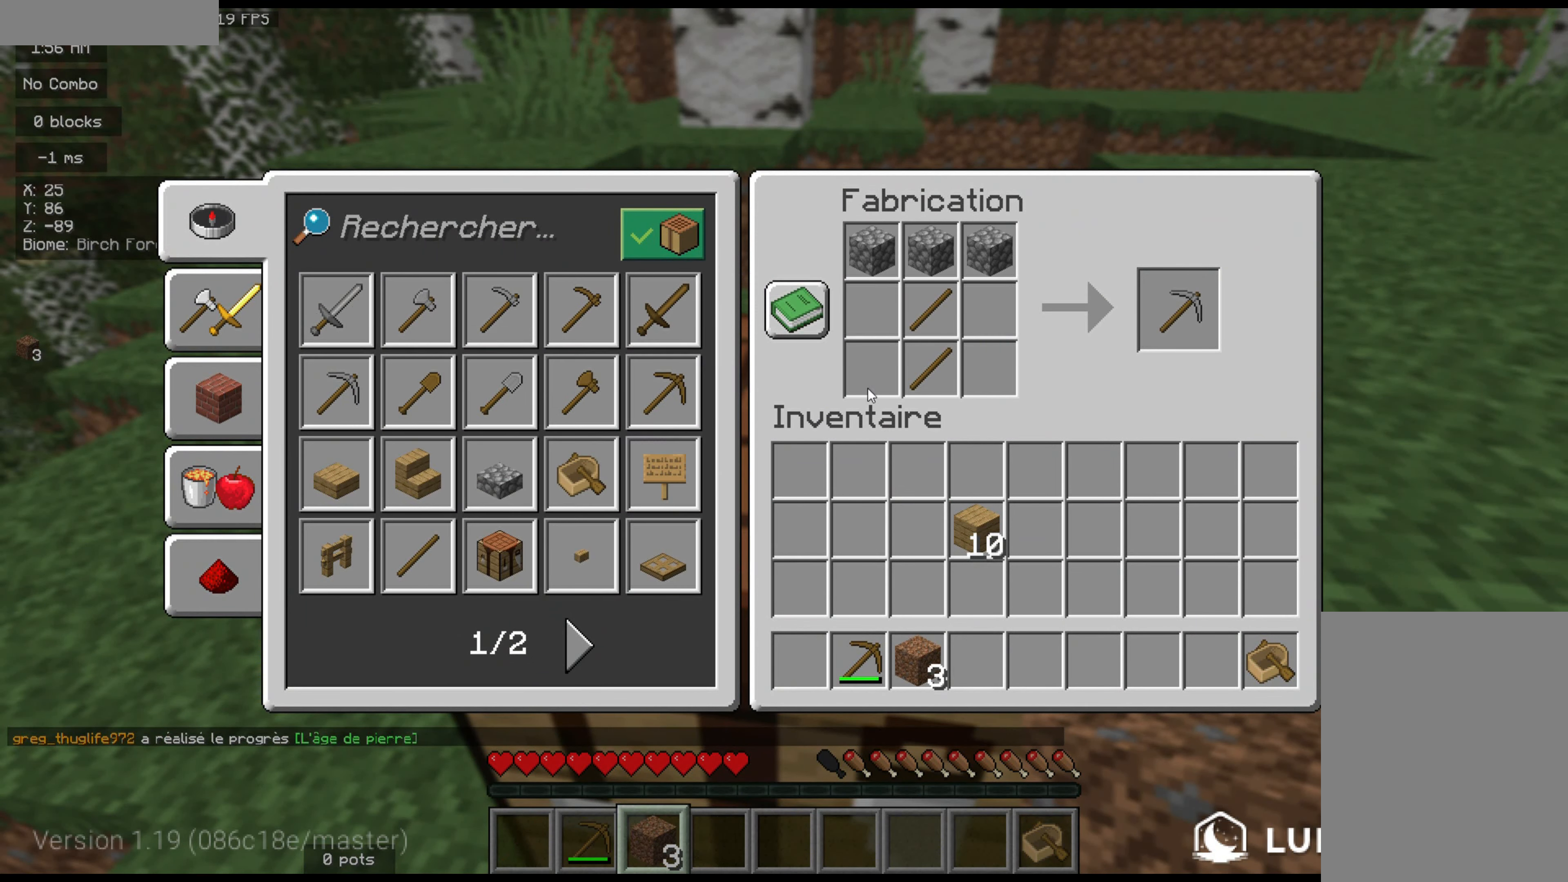
{"keys": [], "mouse": [], "events": []}
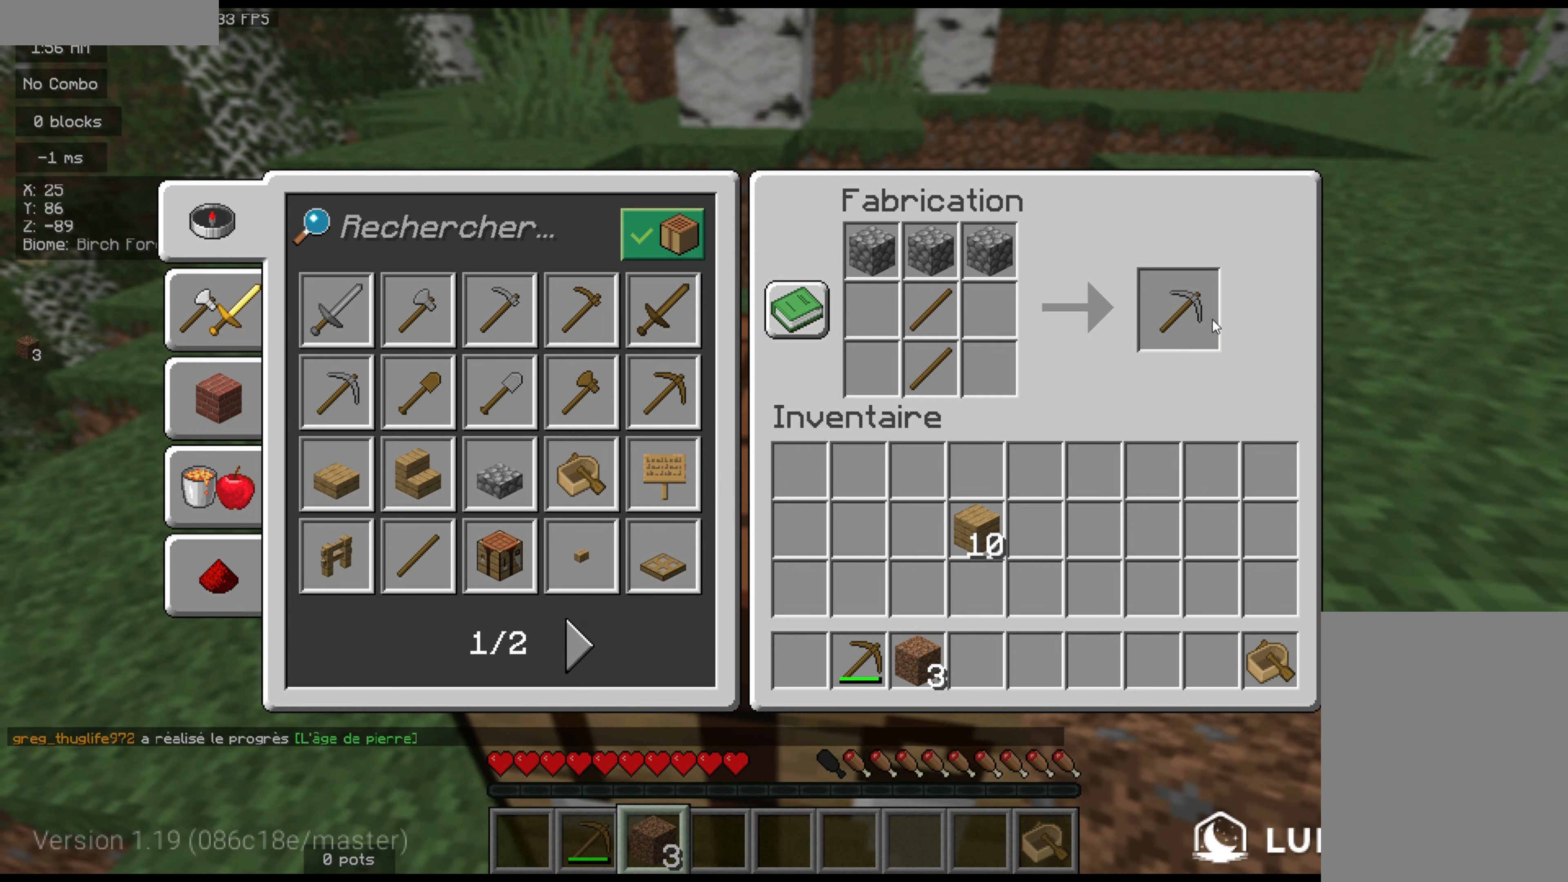
{"keys": ["z"], "mouse": [], "events": [[317, "z", "down"]]}
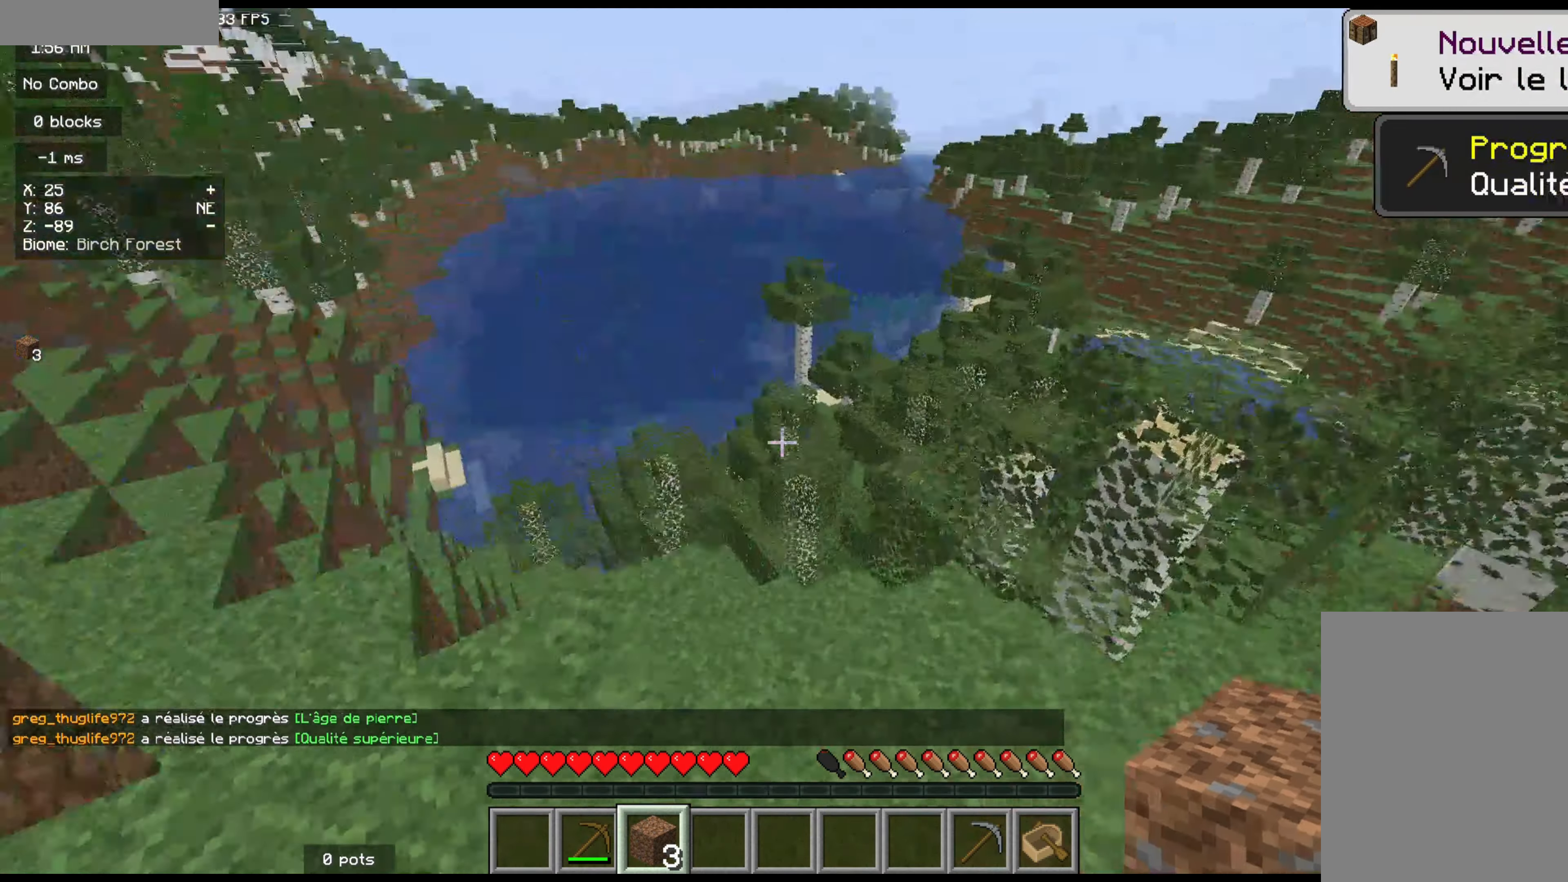
{"keys": ["z"], "mouse": [], "events": []}
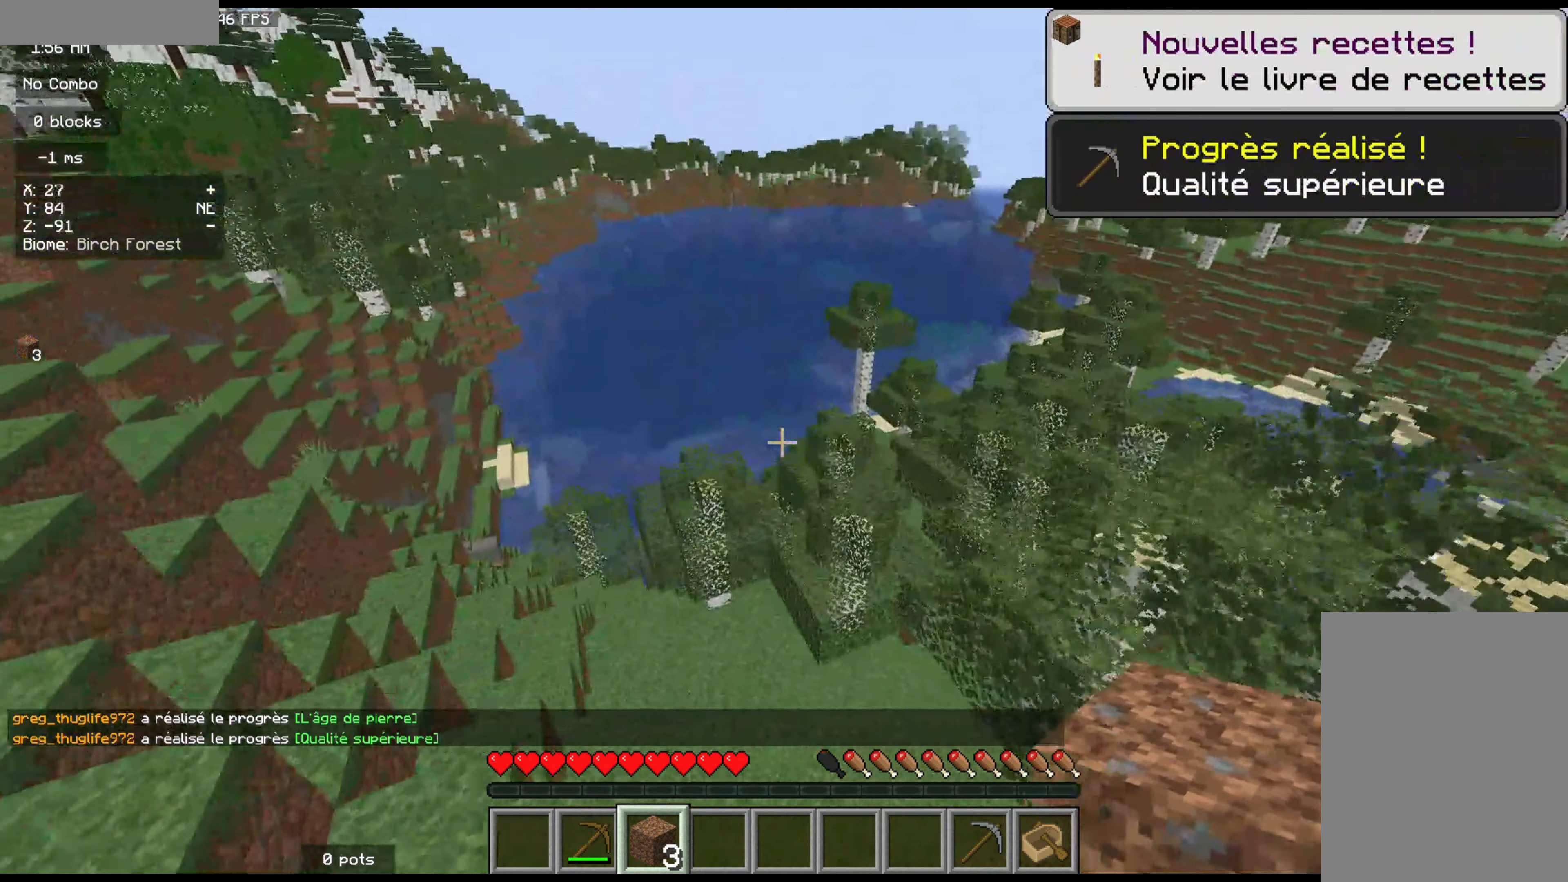
{"keys": ["z"], "mouse": [], "events": []}
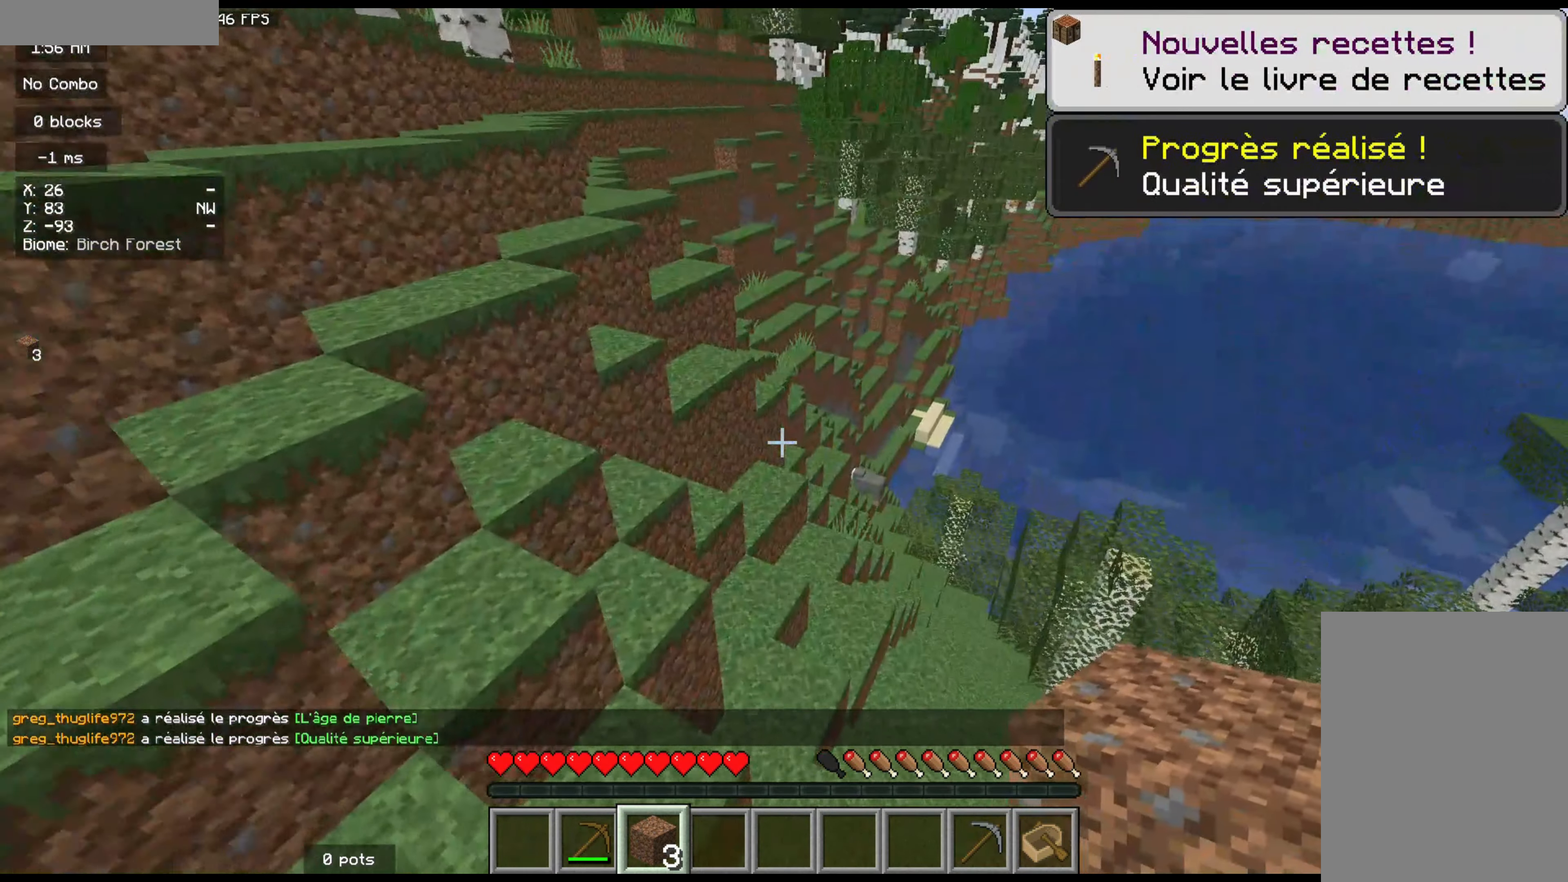
{"keys": ["z"], "mouse": [], "events": []}
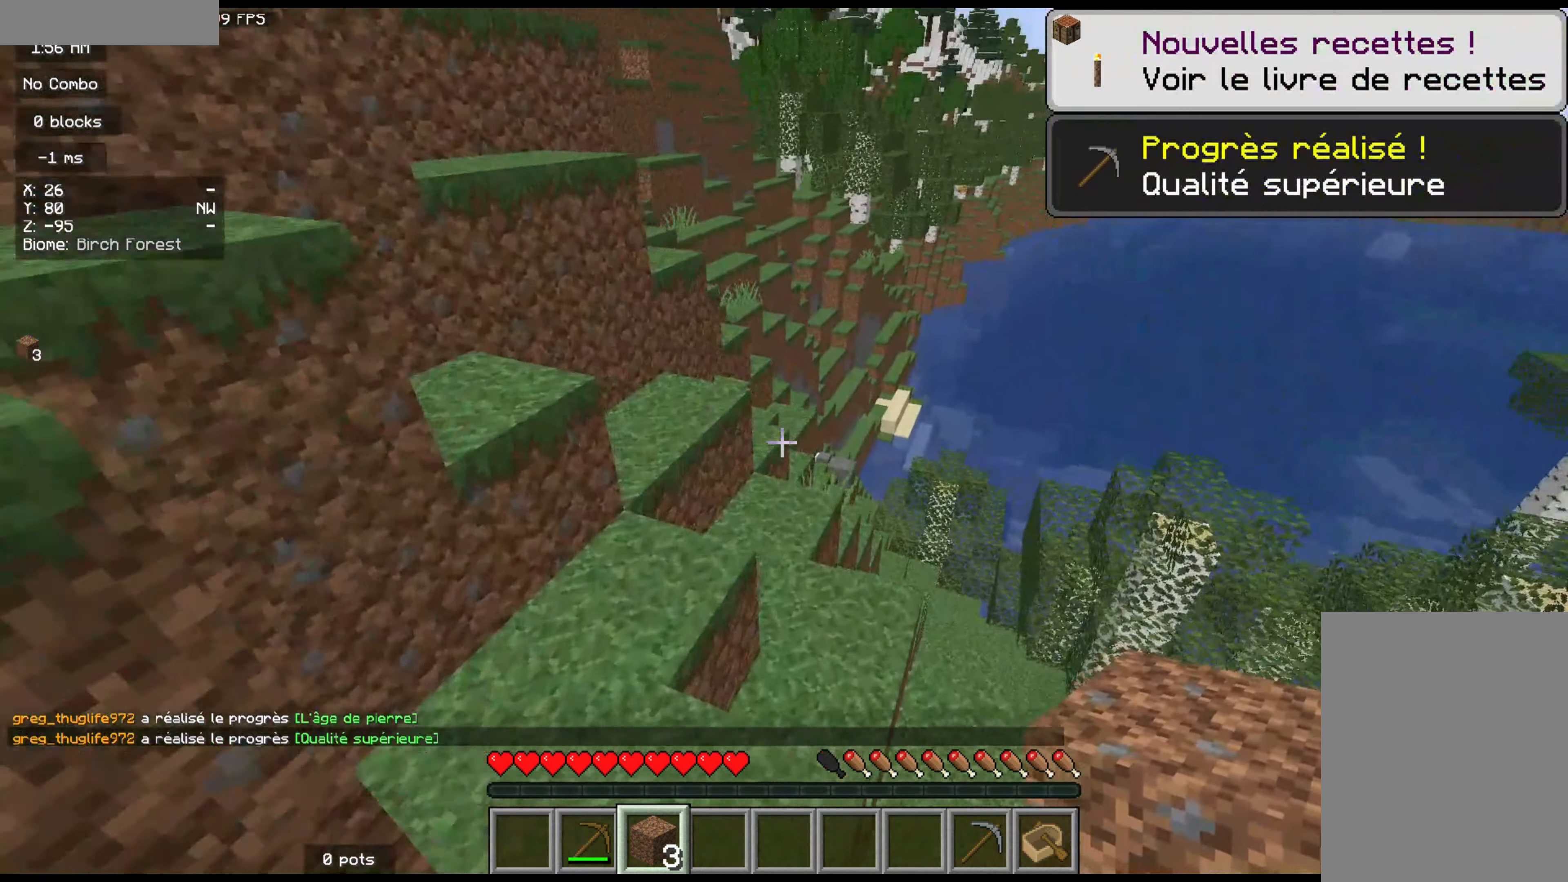
{"keys": ["z"], "mouse": [], "events": []}
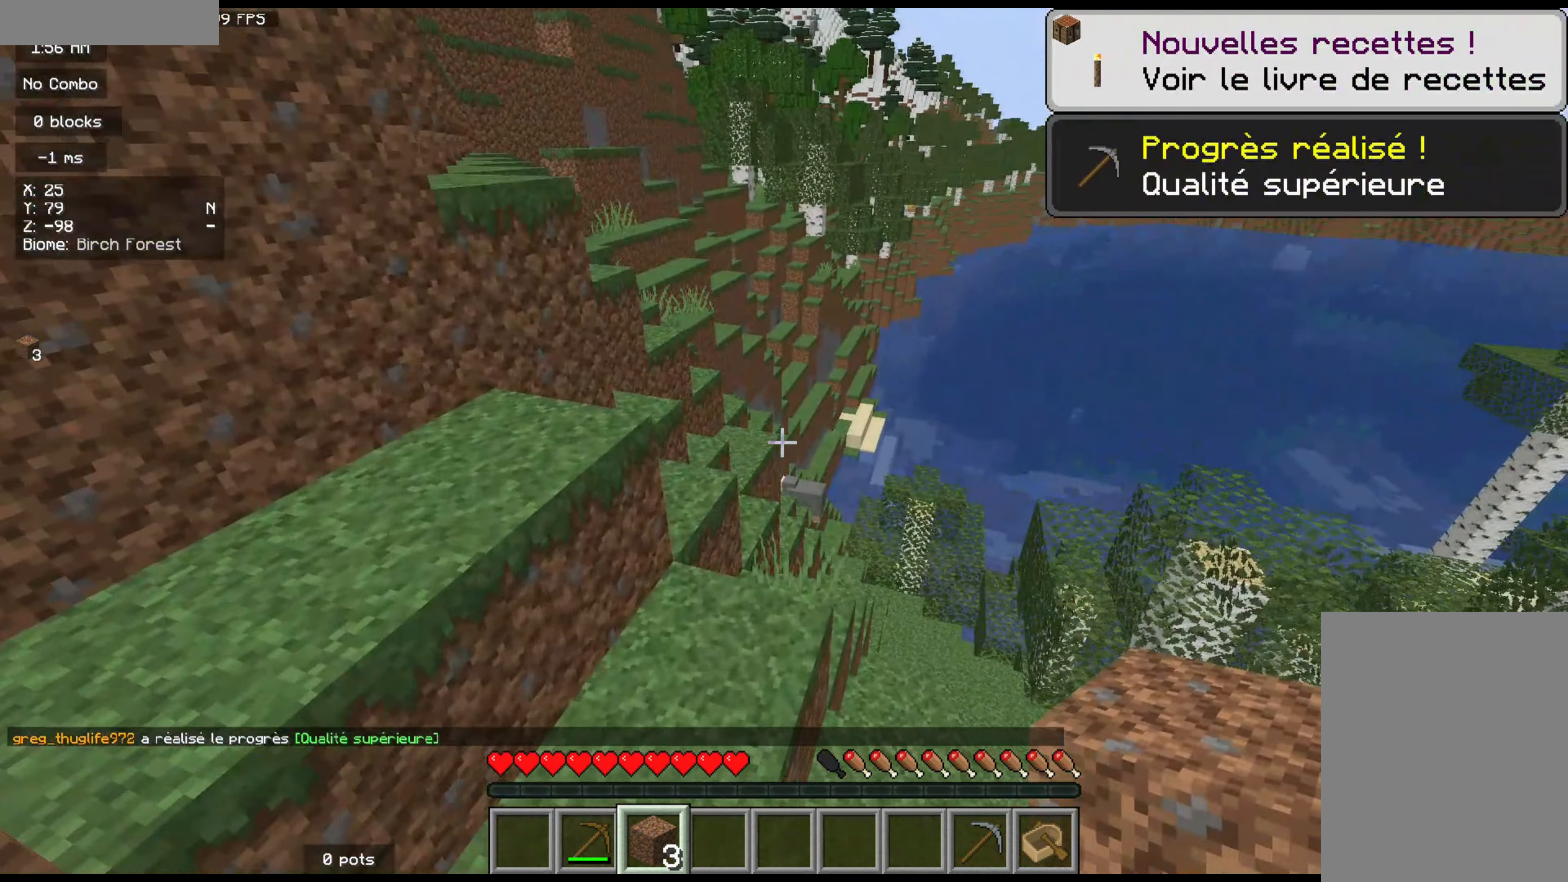
{"keys": [], "mouse": [], "events": [[150, "z", "up"]]}
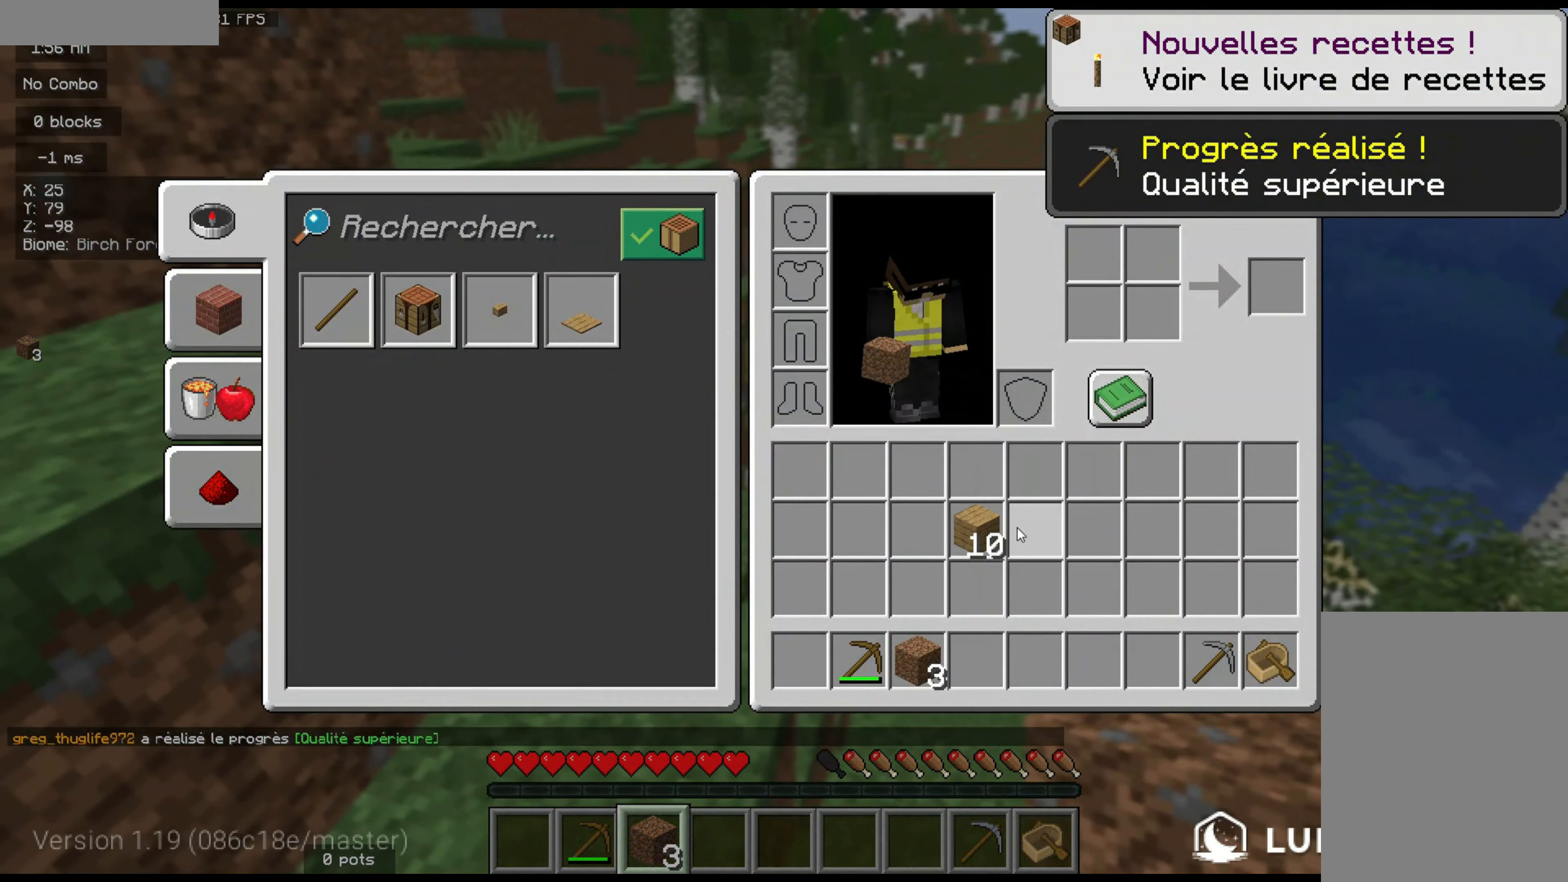
{"keys": [], "mouse": [], "events": []}
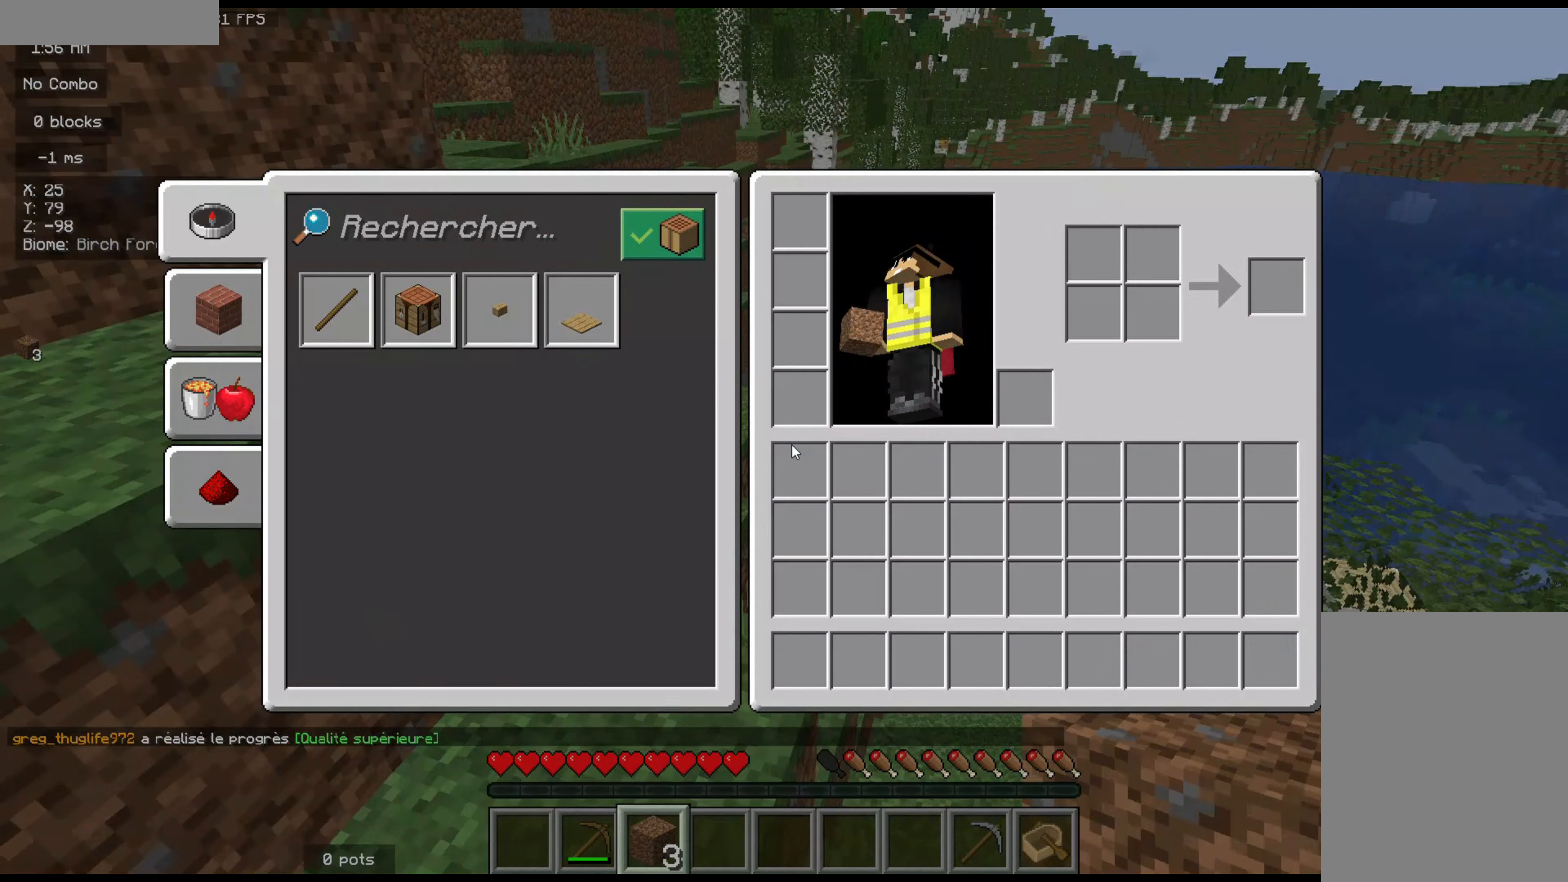
{"keys": [], "mouse": [], "events": []}
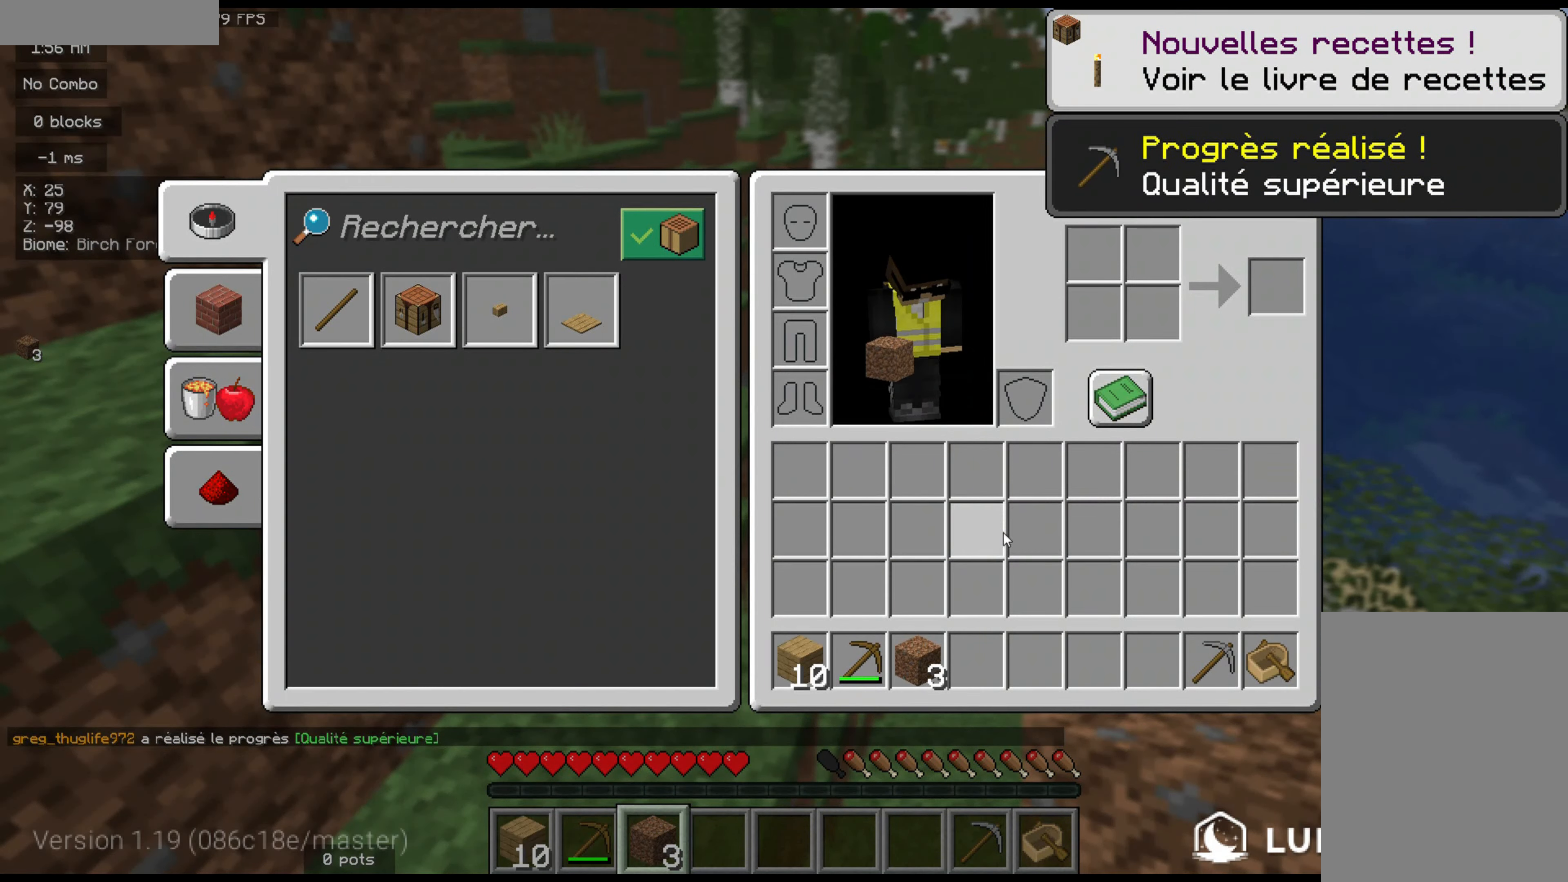
{"keys": ["z"], "mouse": [], "events": [[167, "z", "down"]]}
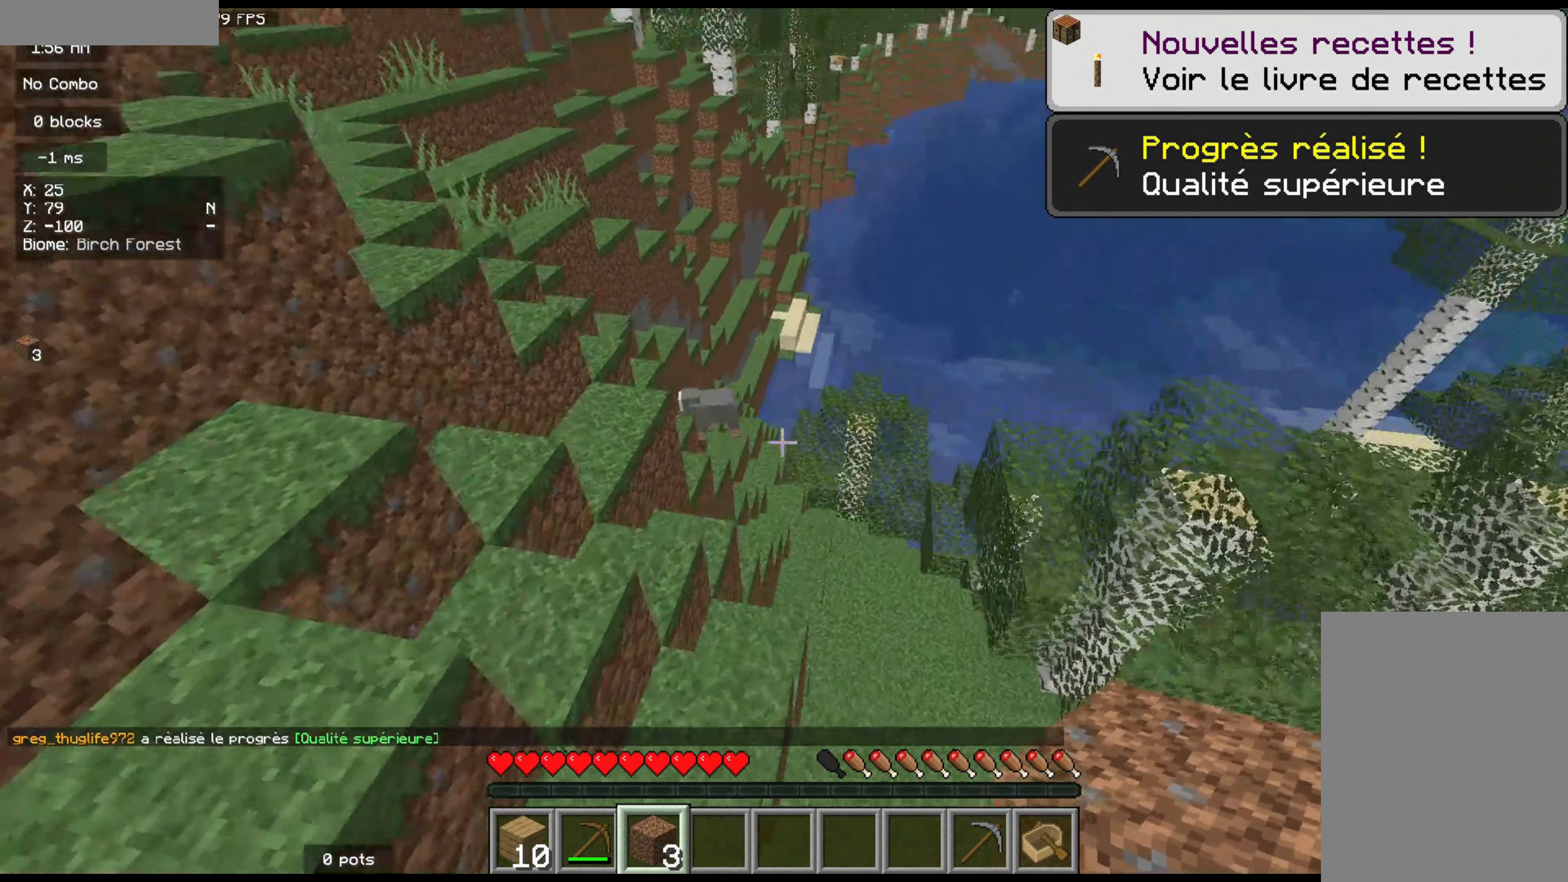
{"keys": ["z"], "mouse": [], "events": []}
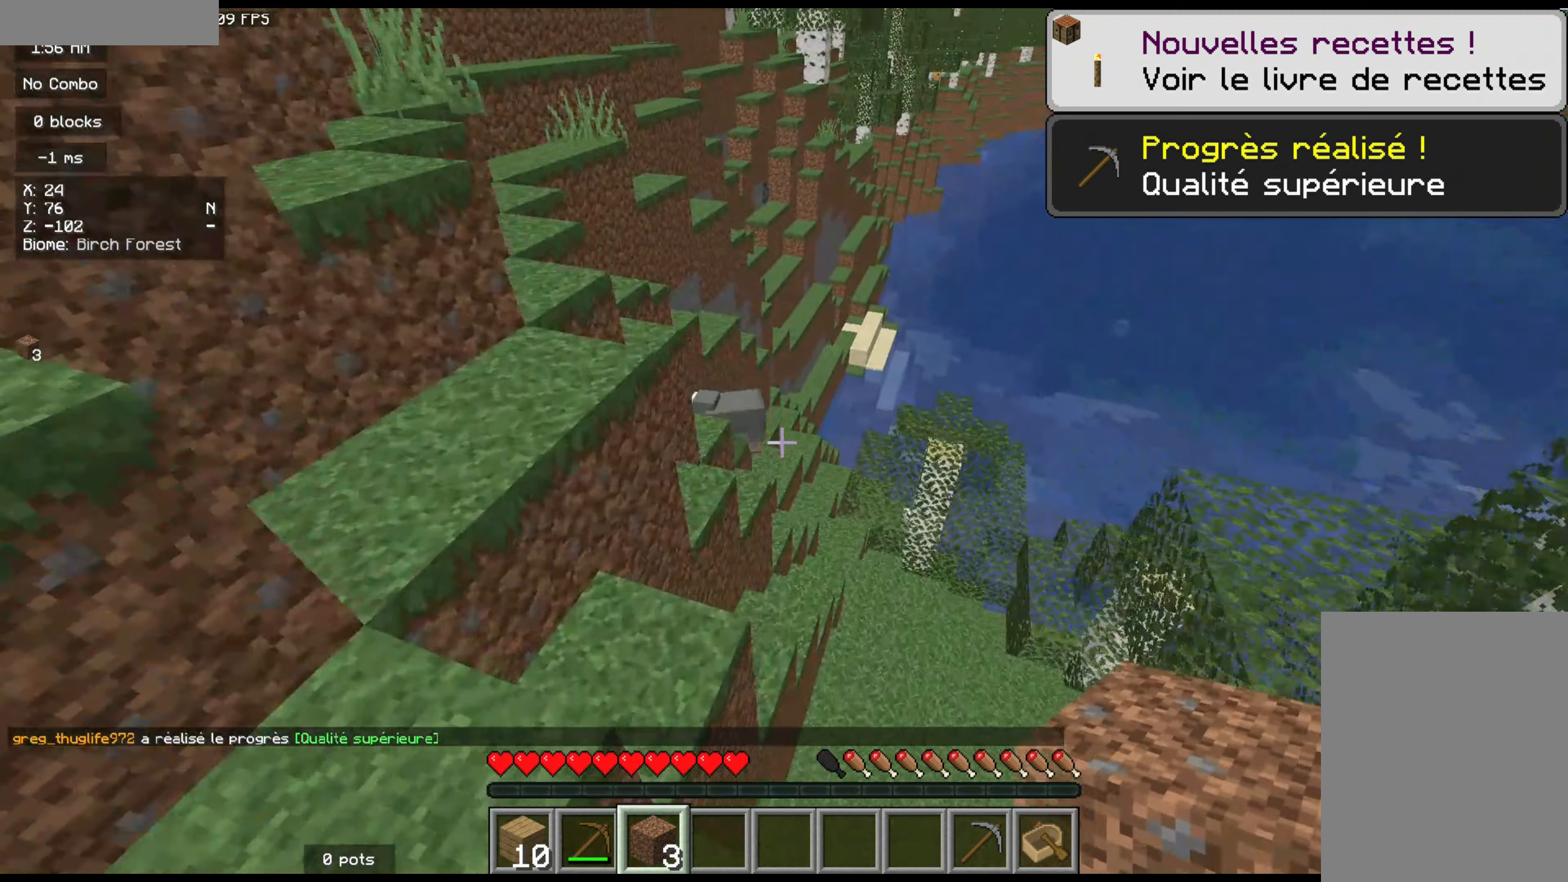
{"keys": ["z"], "mouse": [], "events": []}
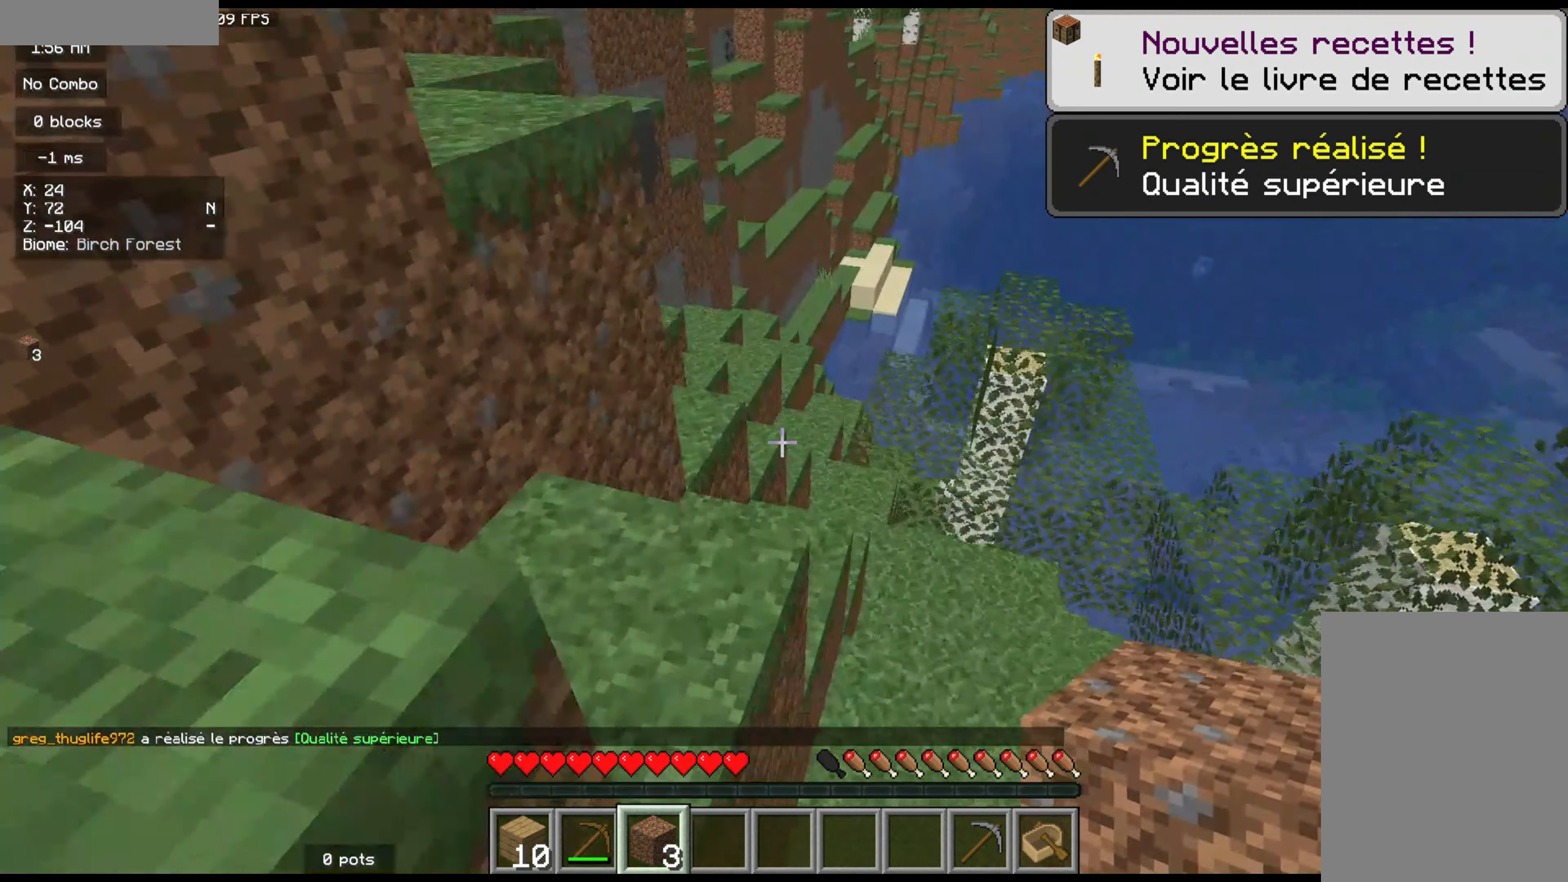
{"keys": ["z"], "mouse": [], "events": []}
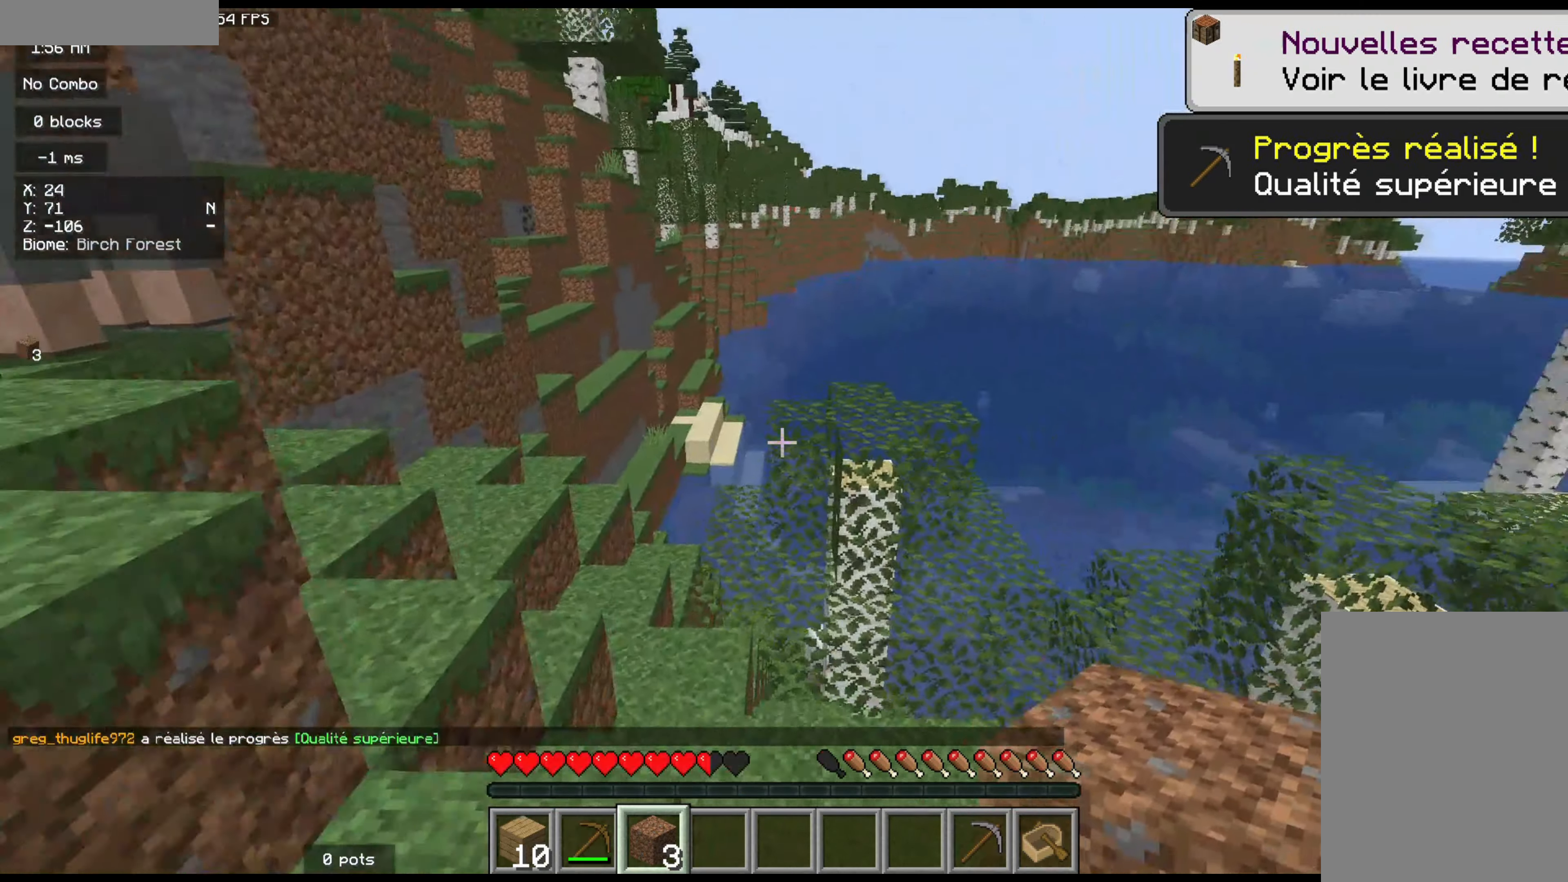
{"keys": ["z"], "mouse": [], "events": []}
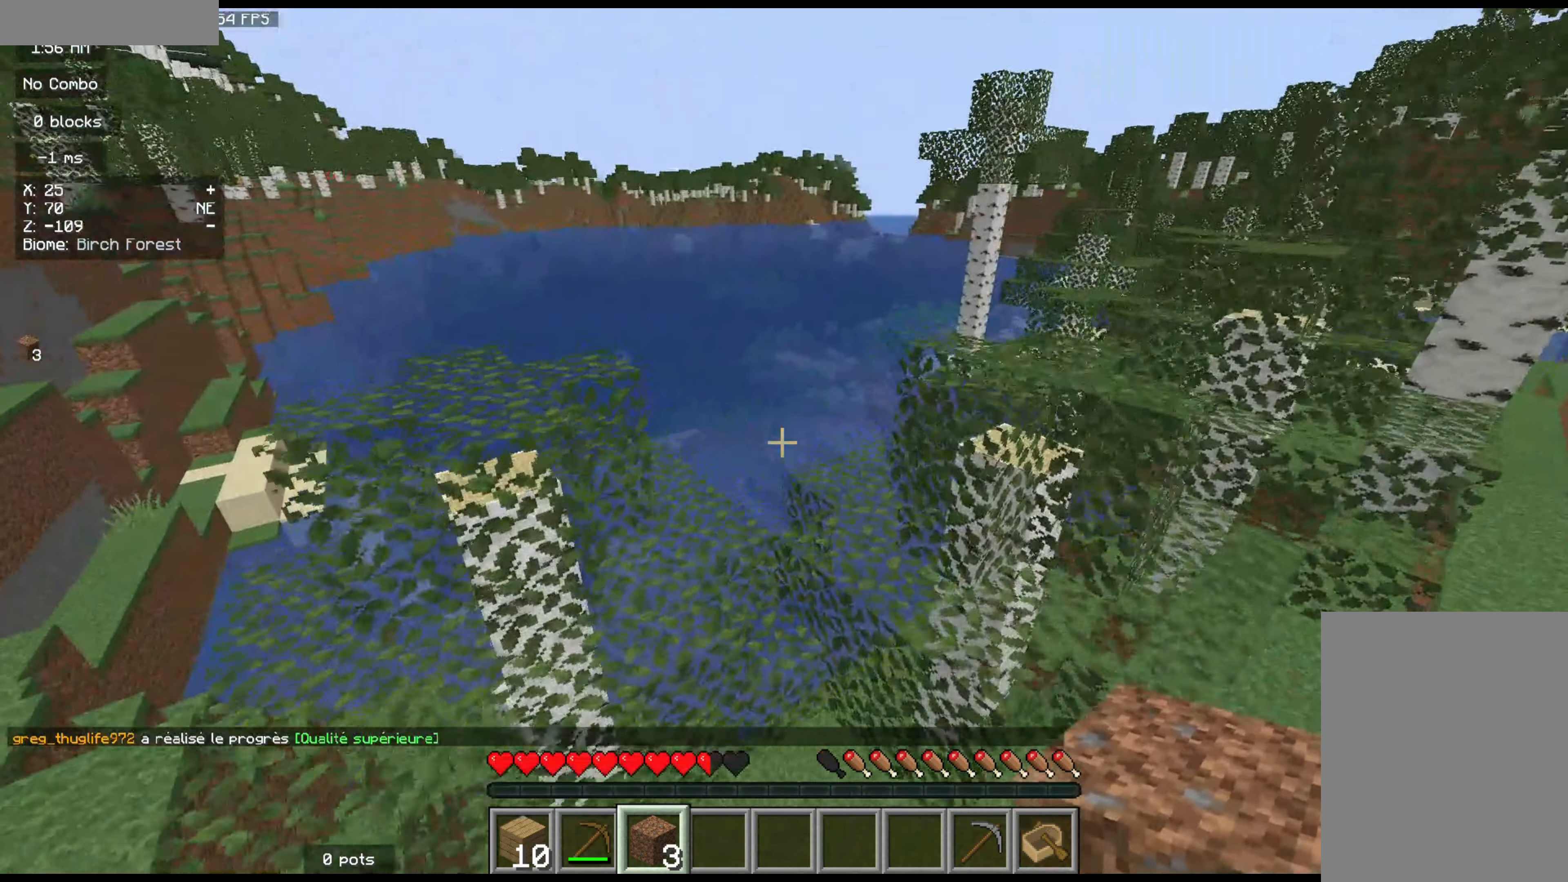
{"keys": ["z"], "mouse": [], "events": []}
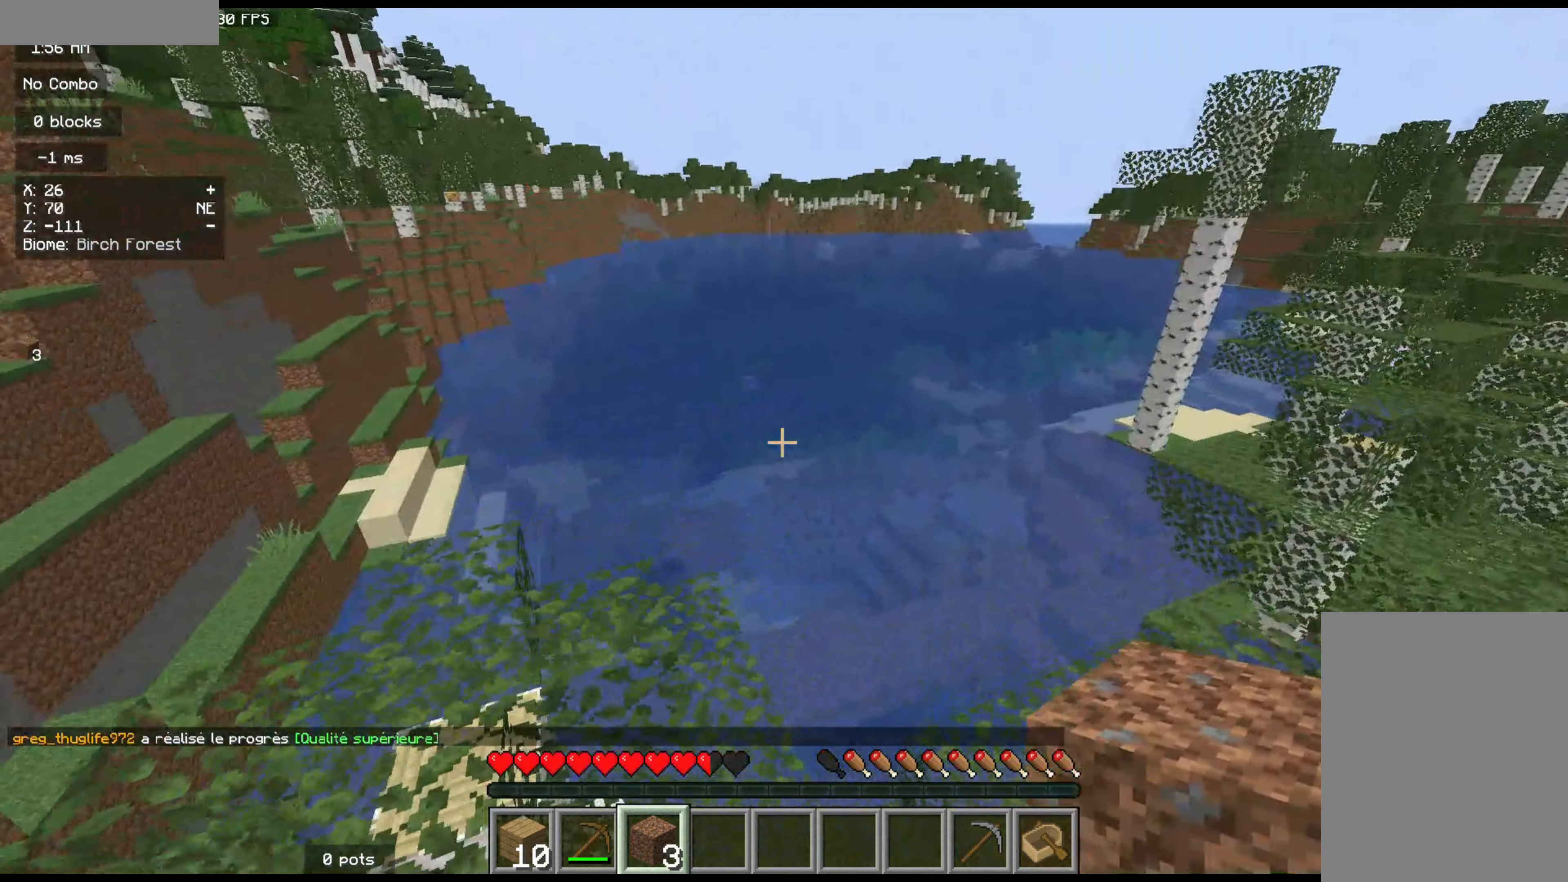
{"keys": ["z"], "mouse": [], "events": []}